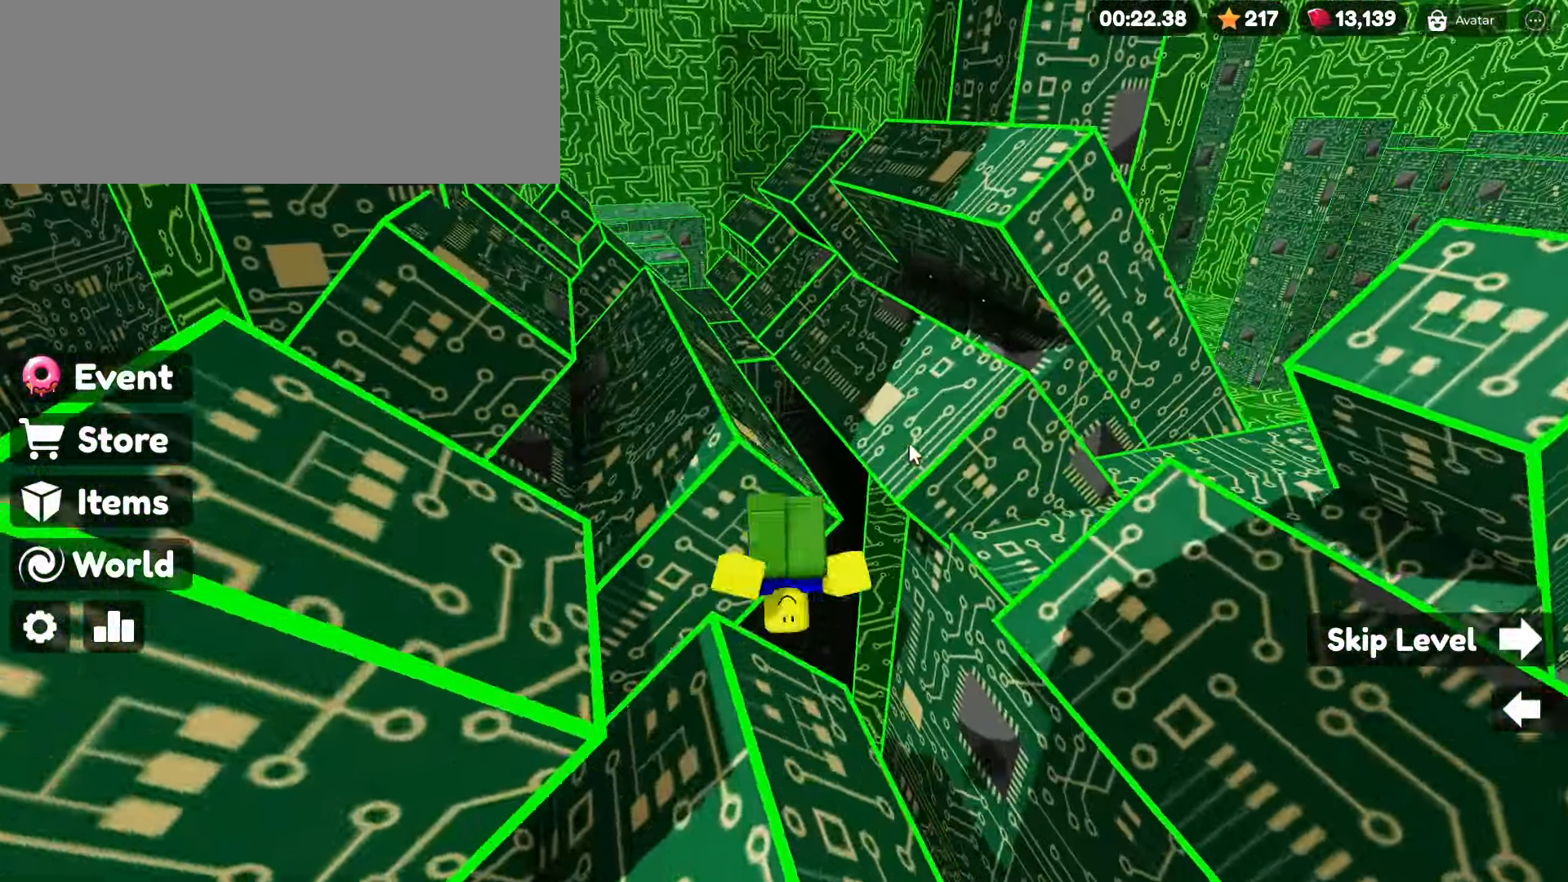
Gameplay with keyboard and mouse; each line is a JSON object with the keys and mouse buttons held at the frame after it. "events" lists presses ("down") and releases ("up") of ".", "/", "0", "1", "2", "3", "4", "5", "6", "7", "8", "9", "a", "alt_l", "alt_r", "b", "backslash", "backspace", "c", "caps_lock", "comma", "ctrl_l", "ctrl_r", "d", "e", "equals", "escape", "f", "f1", "f10", "f11", "f12", "f2", "f3", "f4", "f5", "f6", "f7", "f8", "f9", "g", "h", "i", "j", "k", "l", "lbracket", "m", "minus", "n", "o", "p", "q", "quote", "r", "rbracket", "return", "s", "semicolon", "shift_l", "shift_r", "space", "super", "t", "tab", "tilde", "u", "v", "w", "x", "y", "z", "mouse_left", "mouse_wheel" and "mouse_right" between this image and that frame as [ms after this image, input, new state], when the widget could be followed in between. "mouse_left", "mouse_wheel", "mouse_right" = the "left", "wheel", "right" buttons of the "mouse" list. No other keys are recorded. "wheel" means that the mouse wheel is clicked or scrolled. Not read: mouse_move.
{"keys": ["w"], "mouse": ["right"], "events": []}
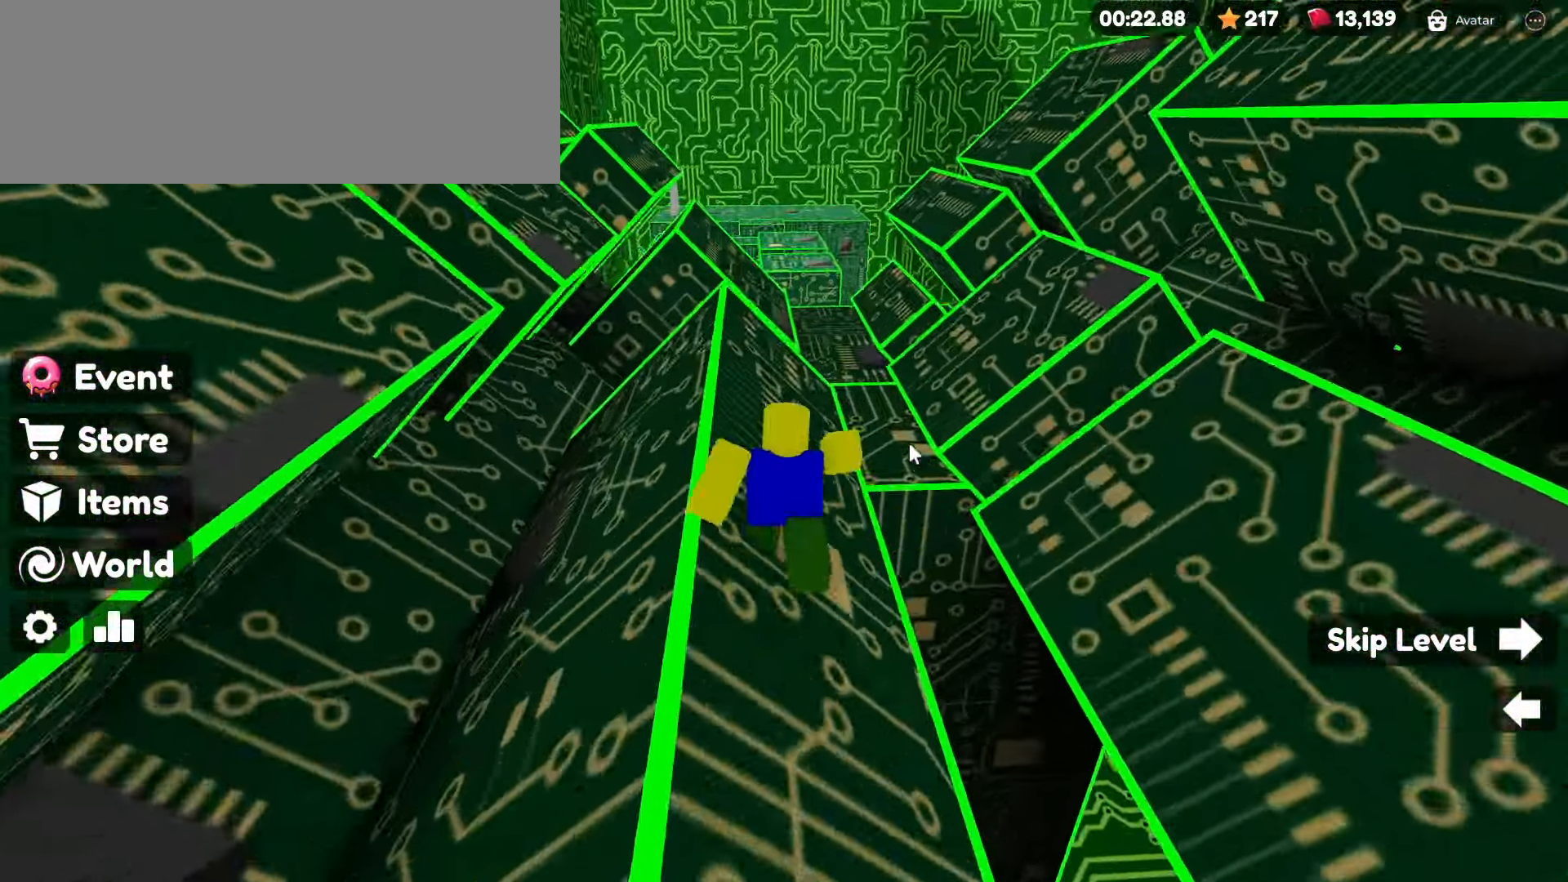
{"keys": ["w"], "mouse": ["right"], "events": []}
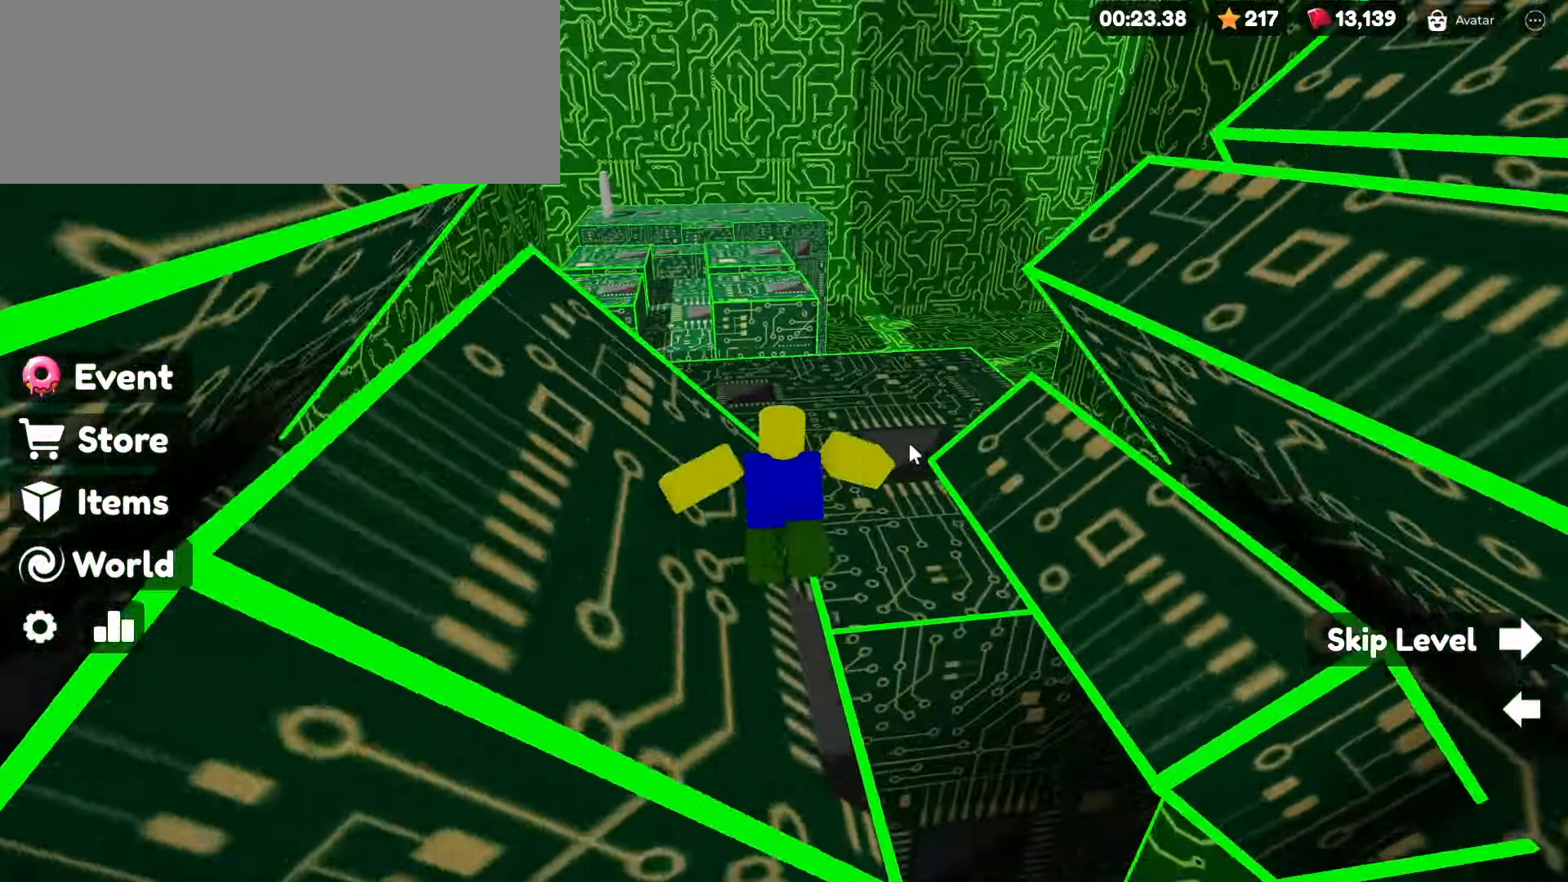
{"keys": ["w"], "mouse": ["right"], "events": []}
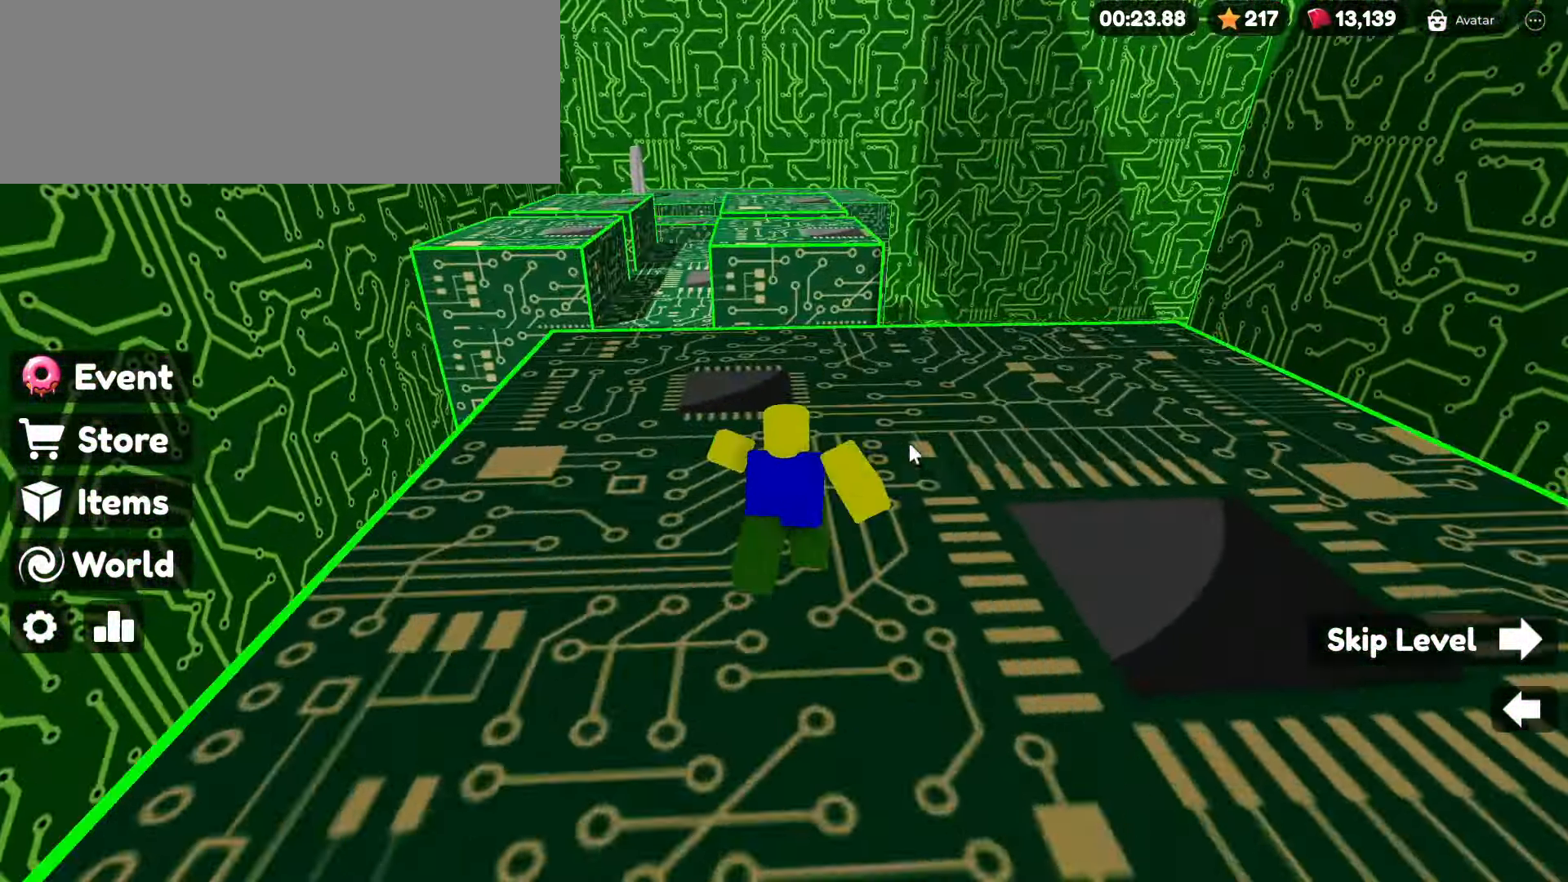
{"keys": ["w"], "mouse": ["right"], "events": [[366, "space", "down"], [500, "space", "up"]]}
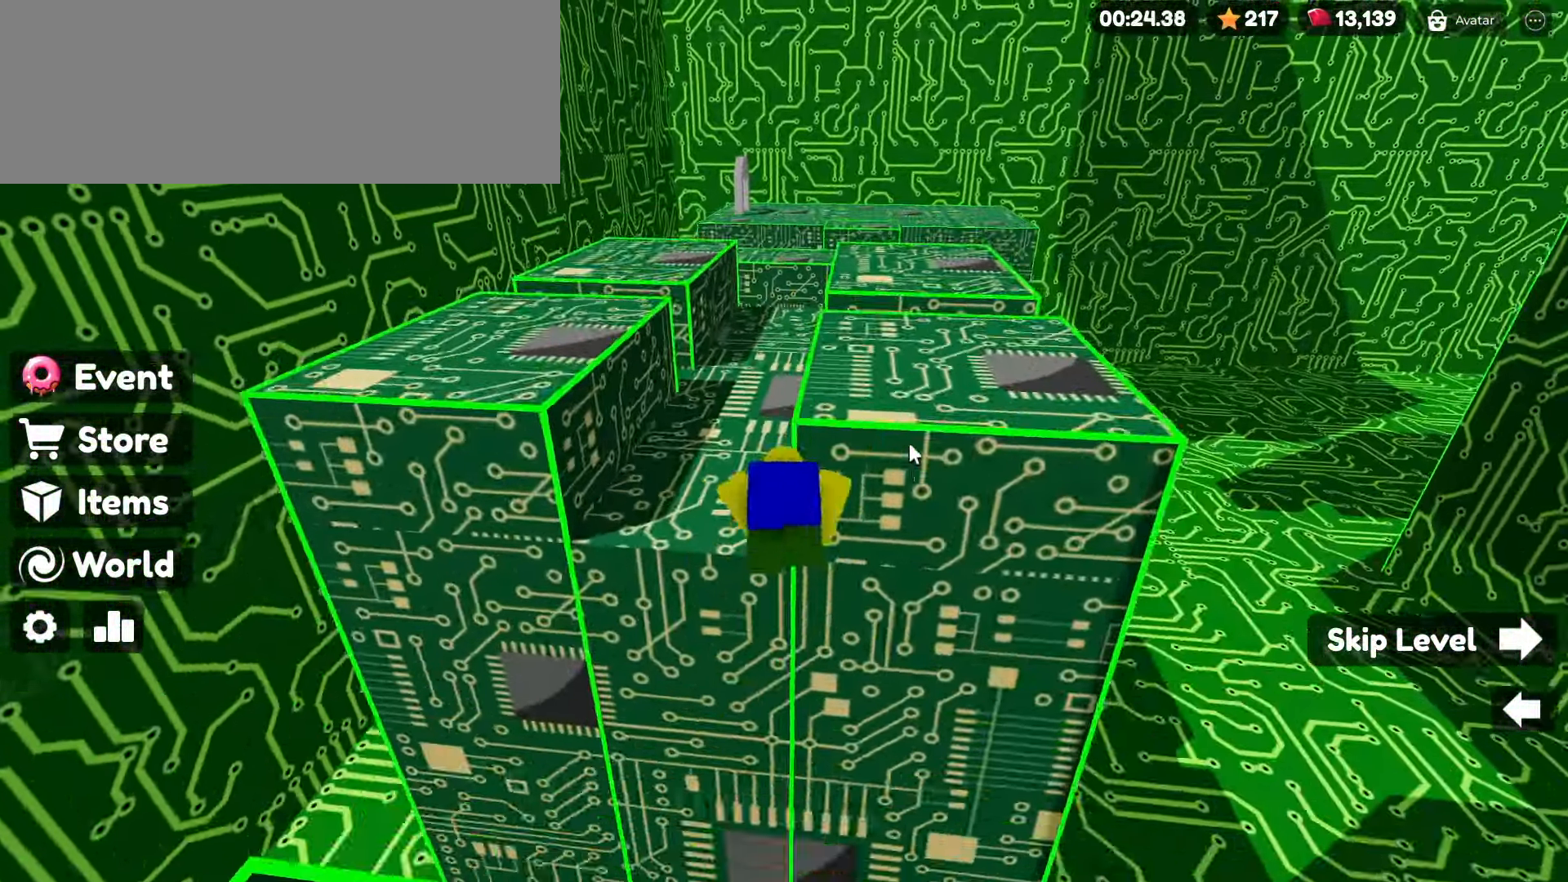
{"keys": ["w"], "mouse": ["right"], "events": []}
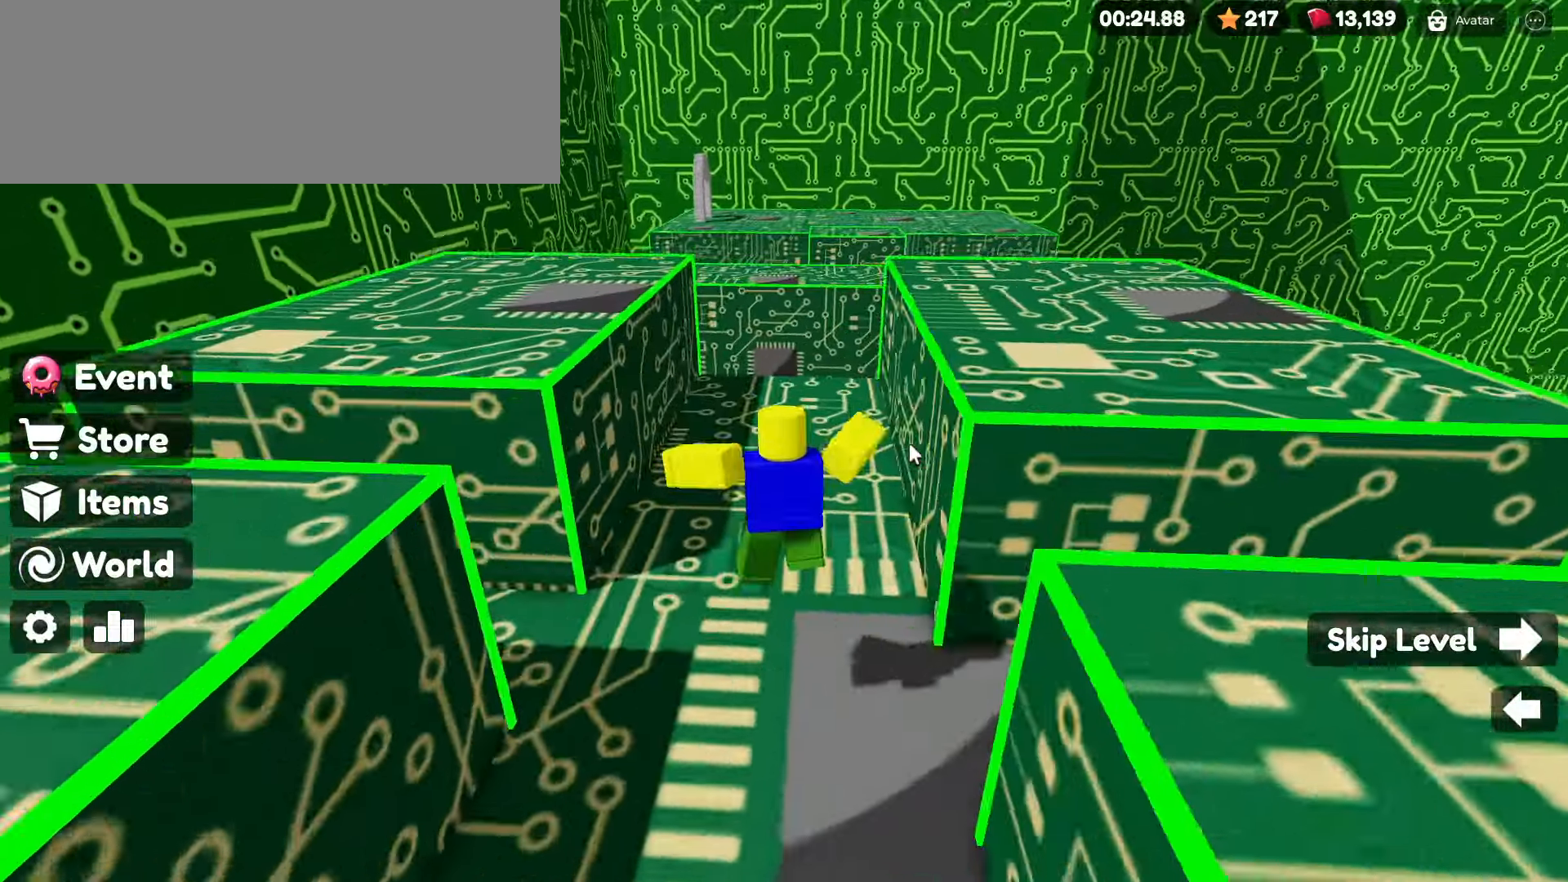
{"keys": ["space", "w"], "mouse": ["right"], "events": [[350, "space", "down"]]}
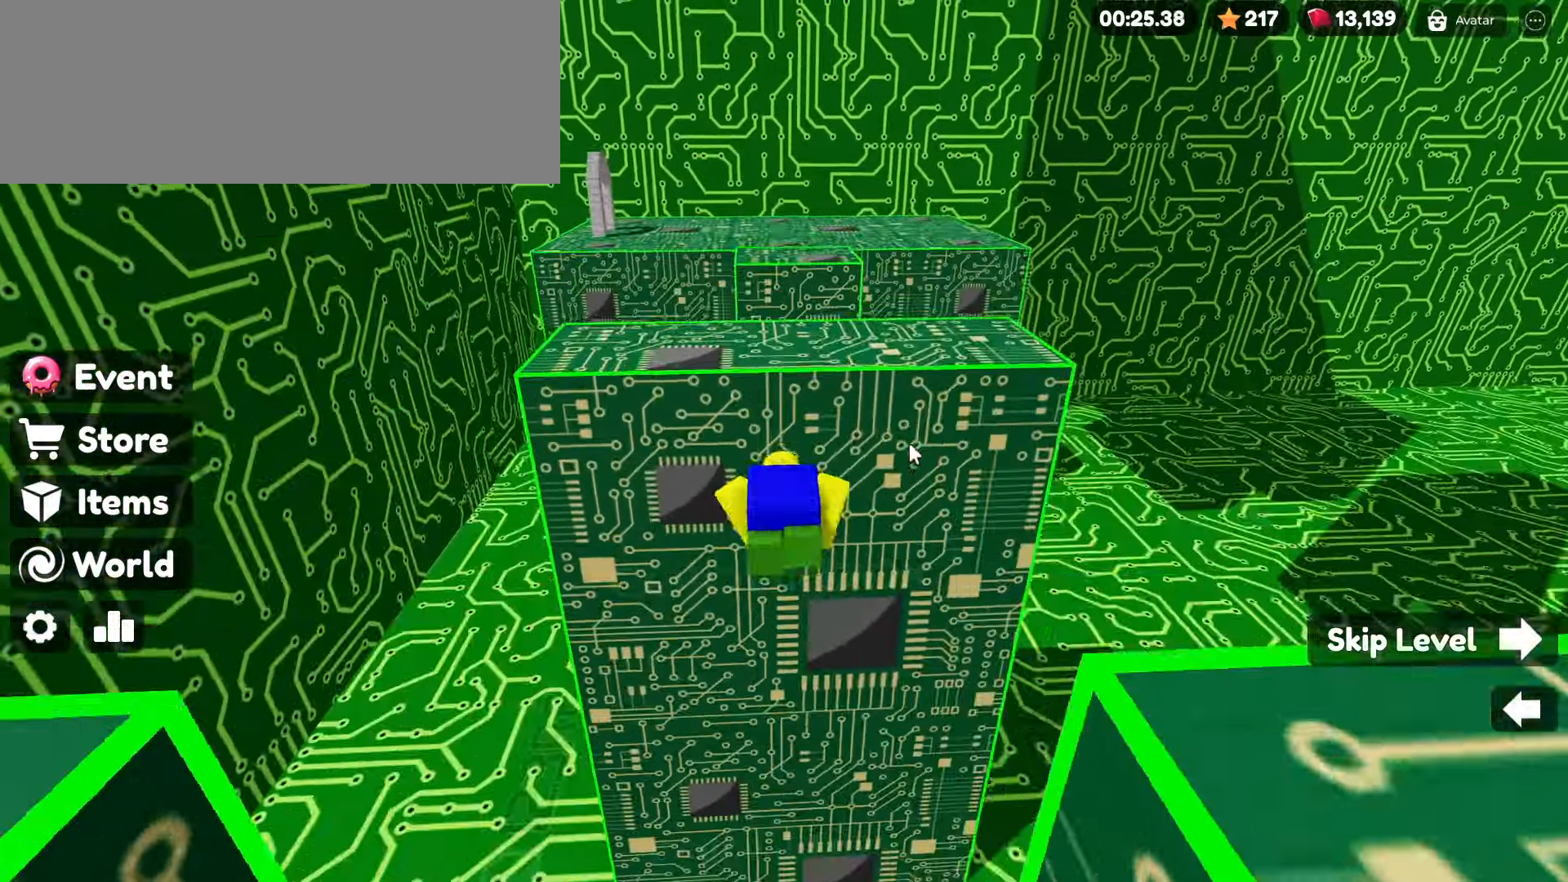
{"keys": ["w"], "mouse": ["right"], "events": [[33, "space", "up"]]}
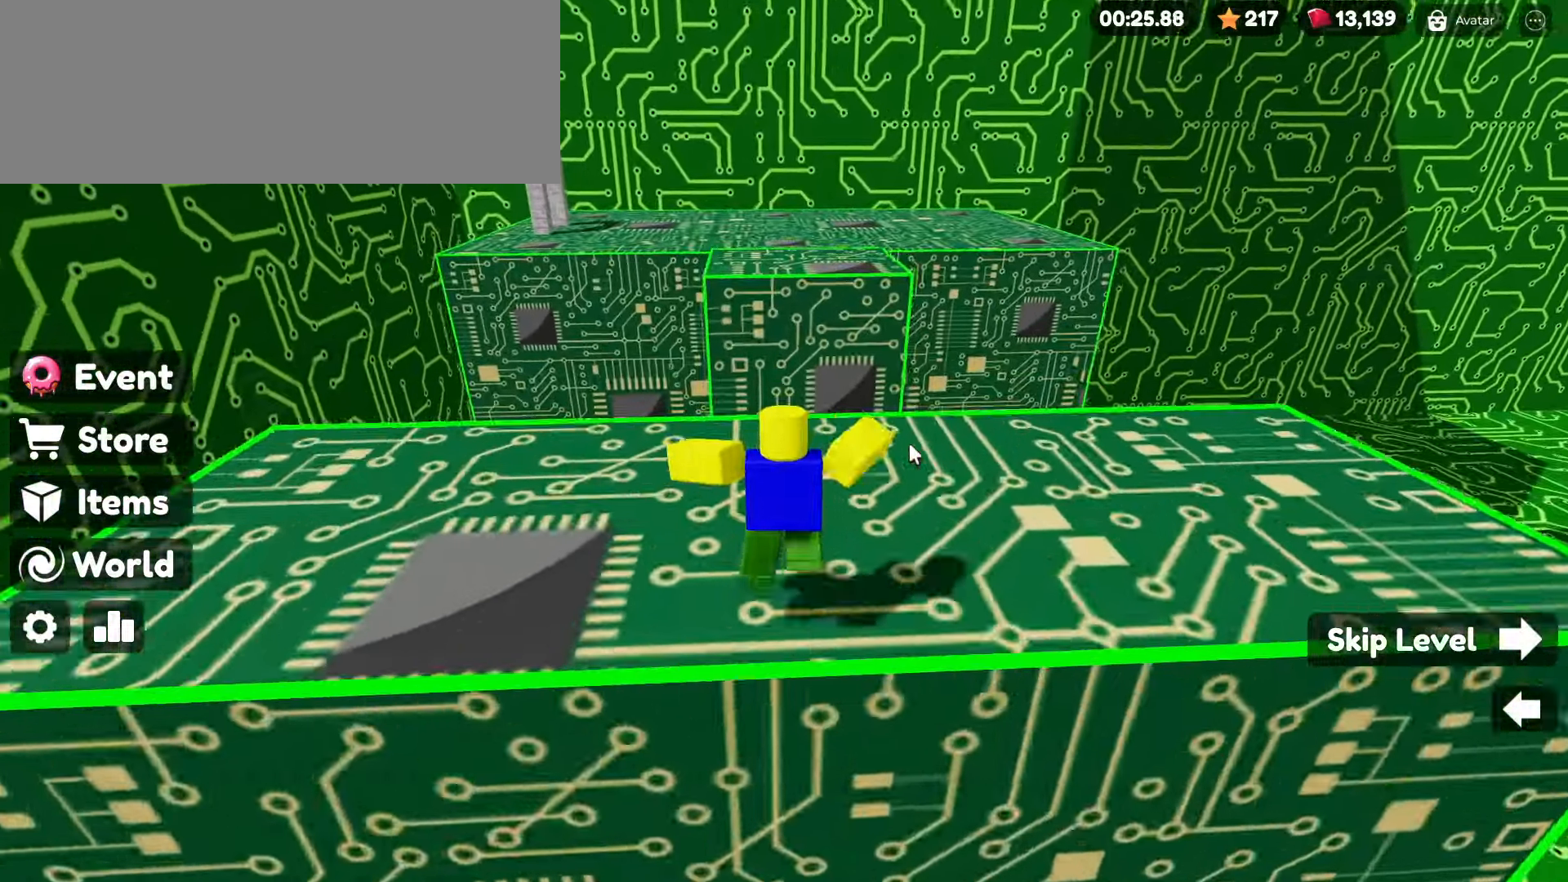
{"keys": ["w"], "mouse": ["right"], "events": [[150, "space", "down"], [250, "space", "up"]]}
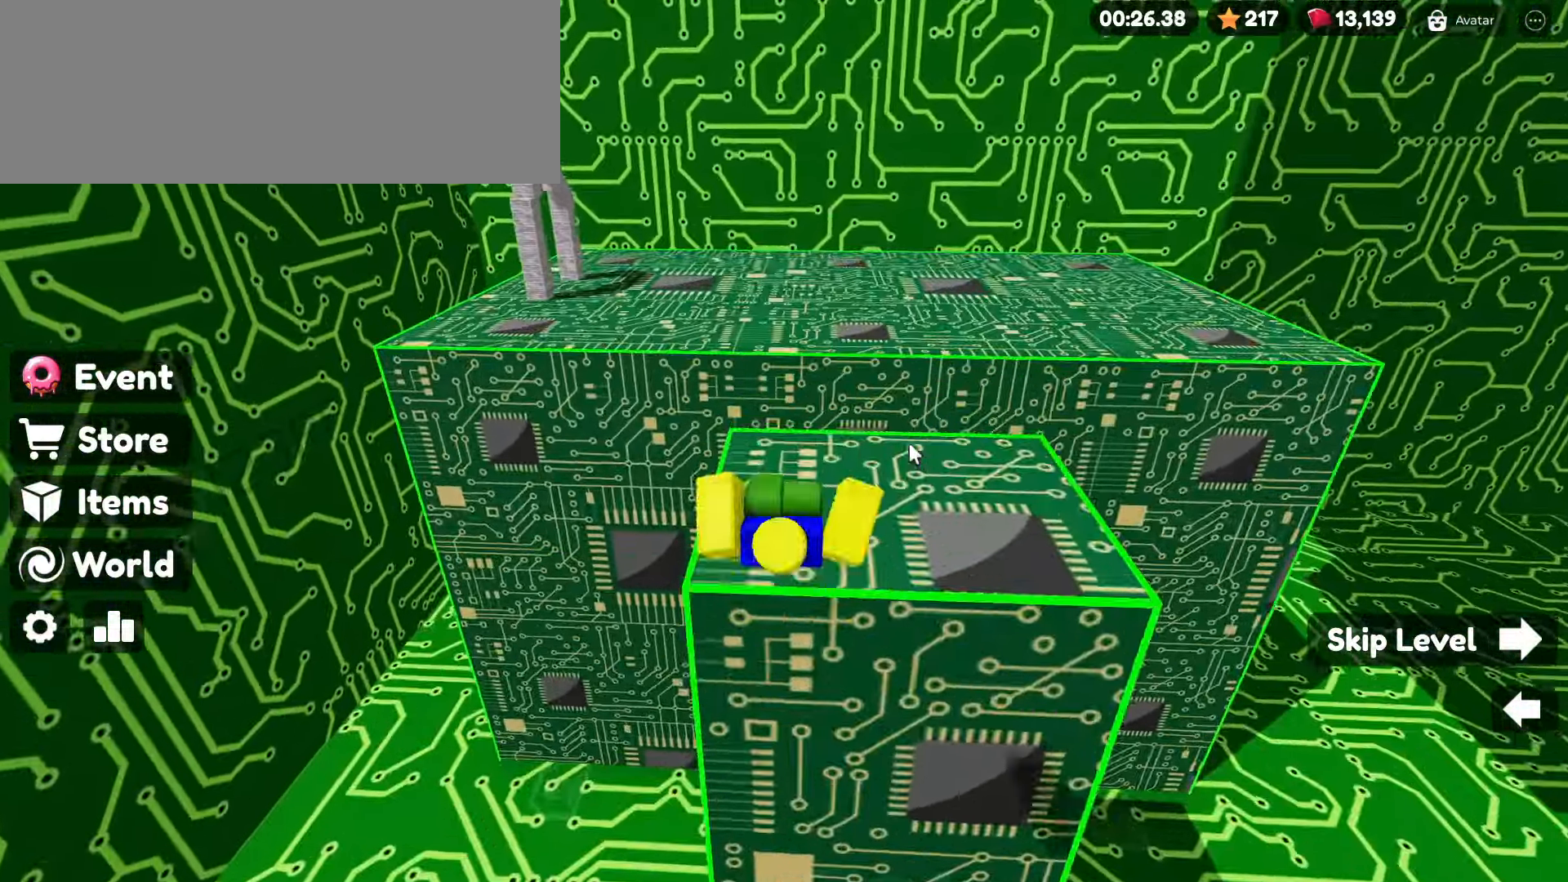
{"keys": ["w"], "mouse": [], "events": [[250, "space", "down"], [450, "mouse_right", "up"], [450, "space", "up"]]}
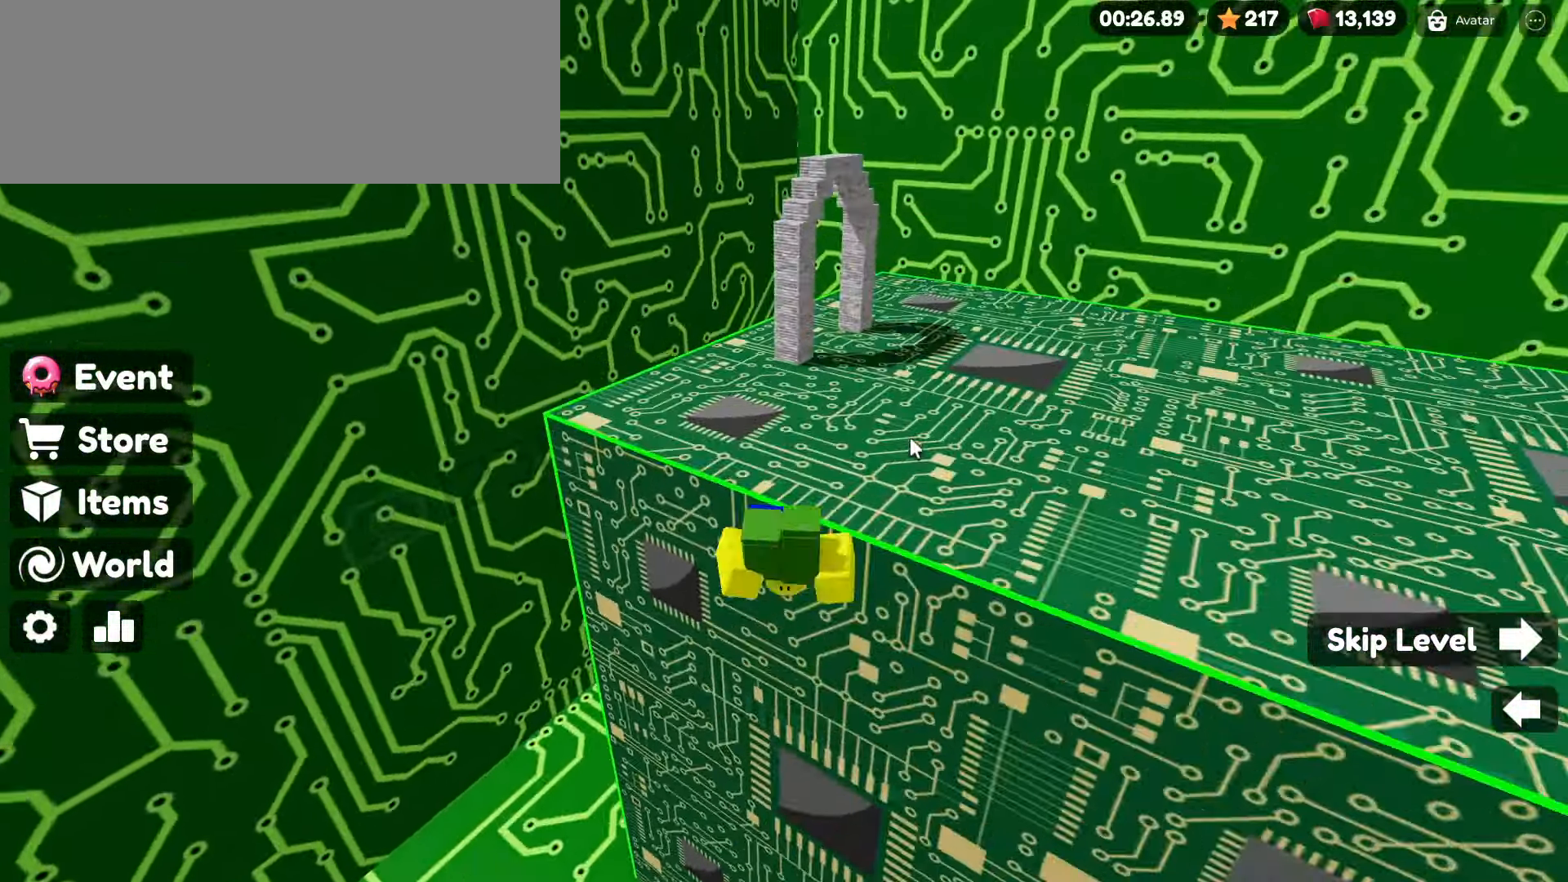
{"keys": ["w"], "mouse": ["right"], "events": [[117, "mouse_right", "down"]]}
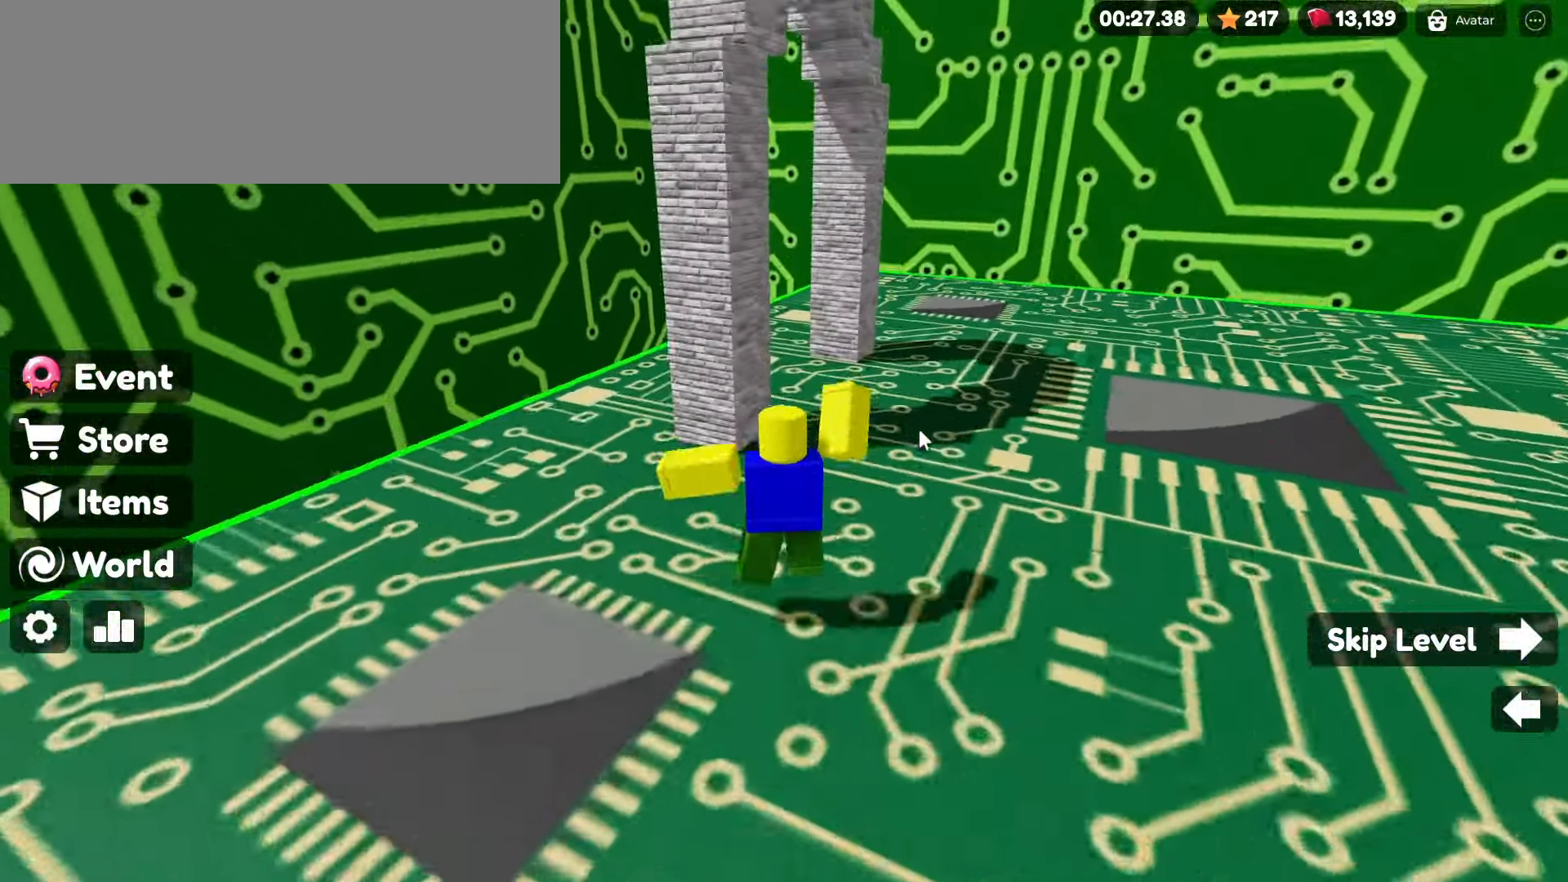
{"keys": ["w"], "mouse": ["right"], "events": []}
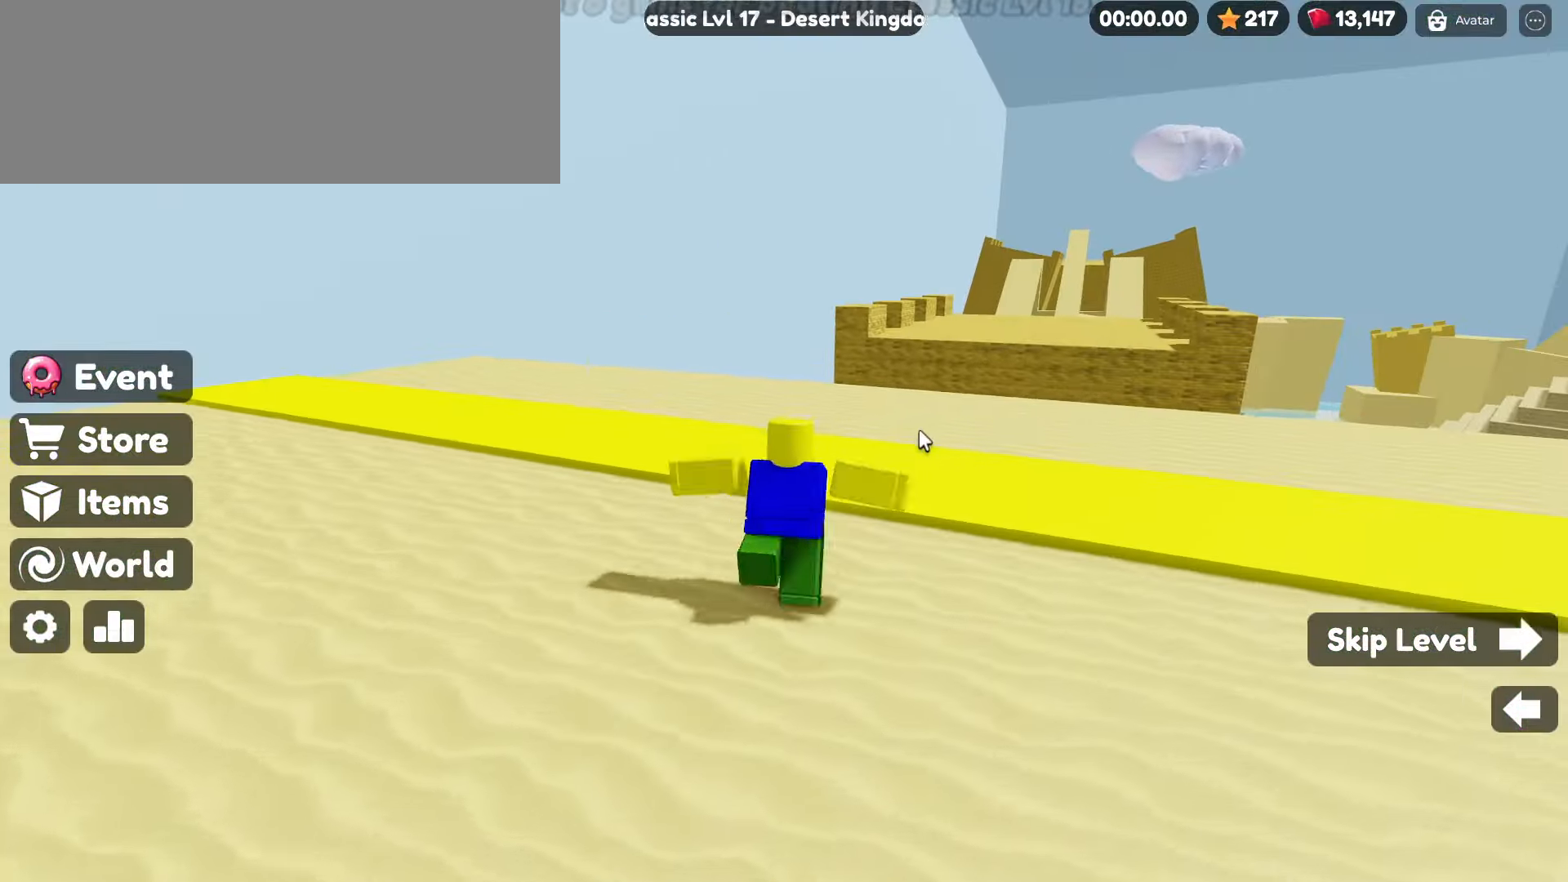
{"keys": ["space", "w"], "mouse": ["right"], "events": [[483, "space", "down"]]}
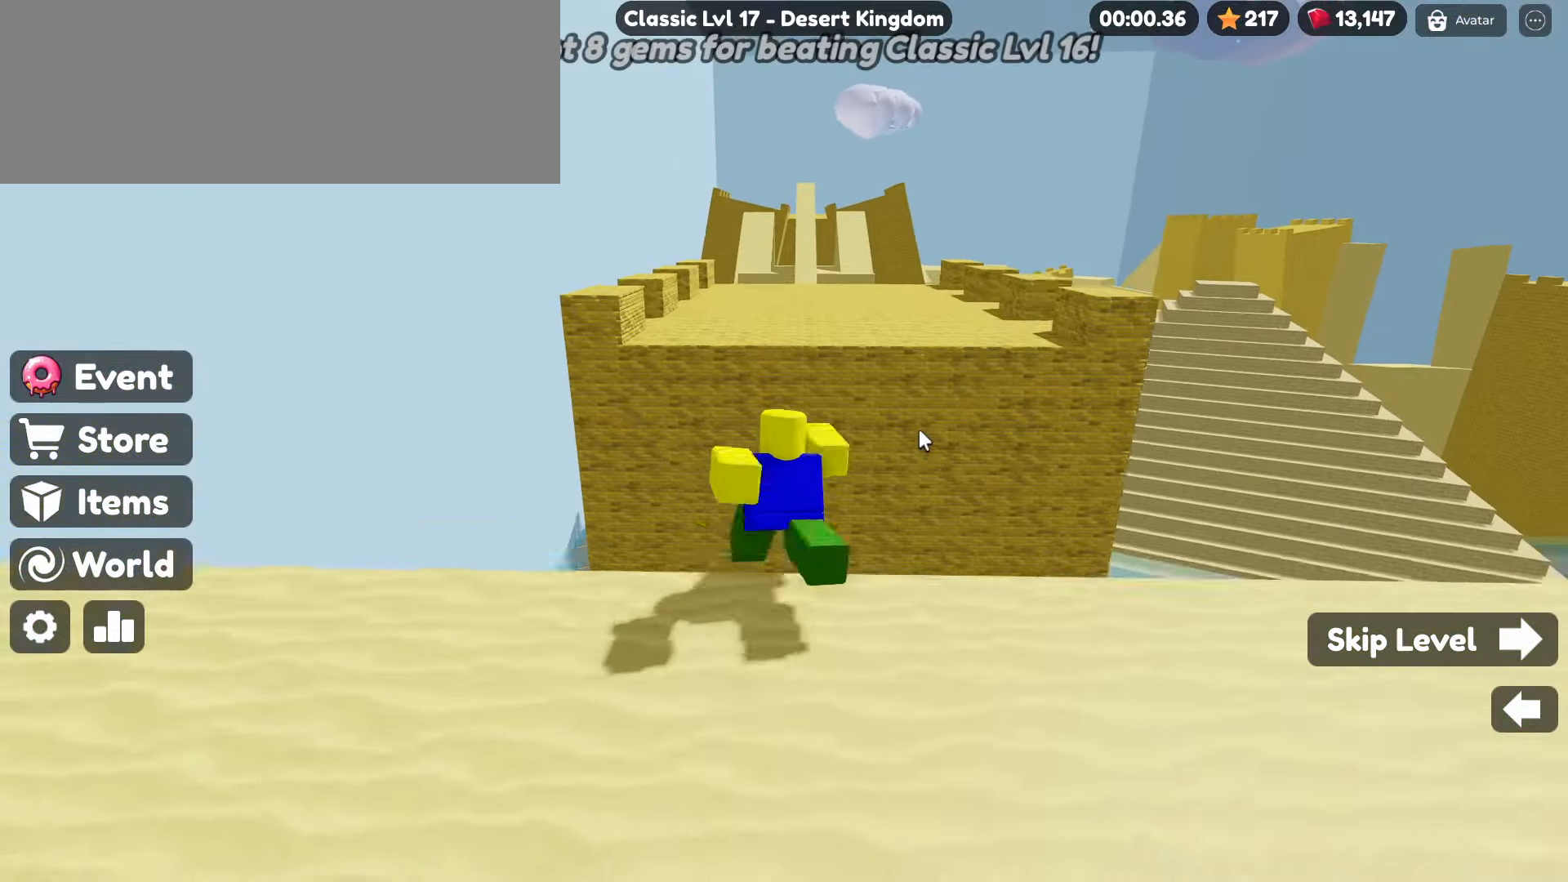
{"keys": ["w"], "mouse": ["right"], "events": [[367, "space", "up"]]}
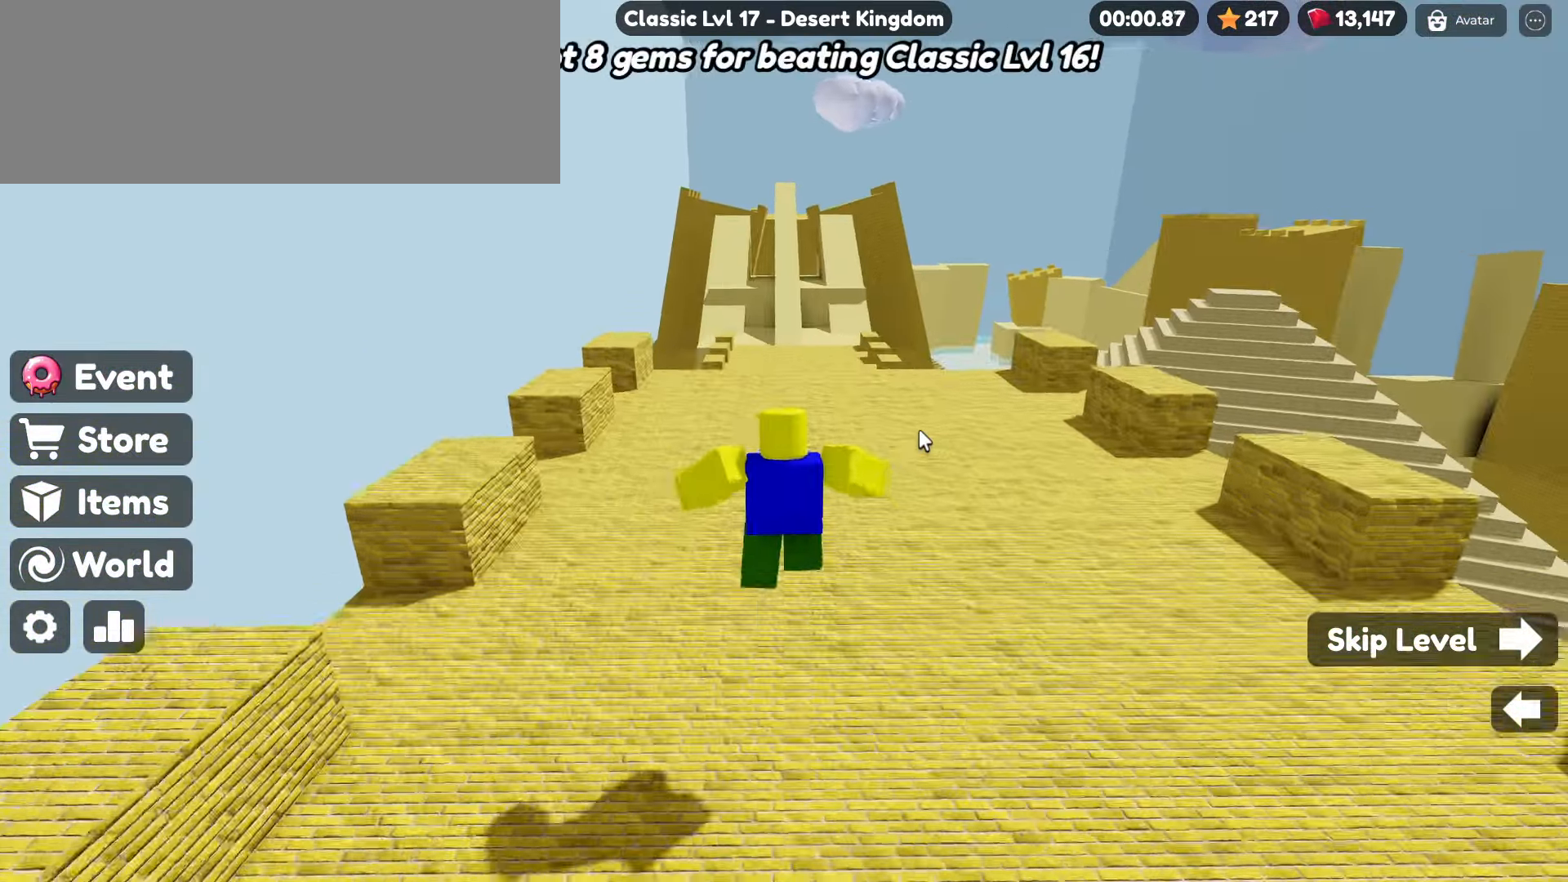
{"keys": ["space", "w"], "mouse": ["right"], "events": [[467, "space", "down"]]}
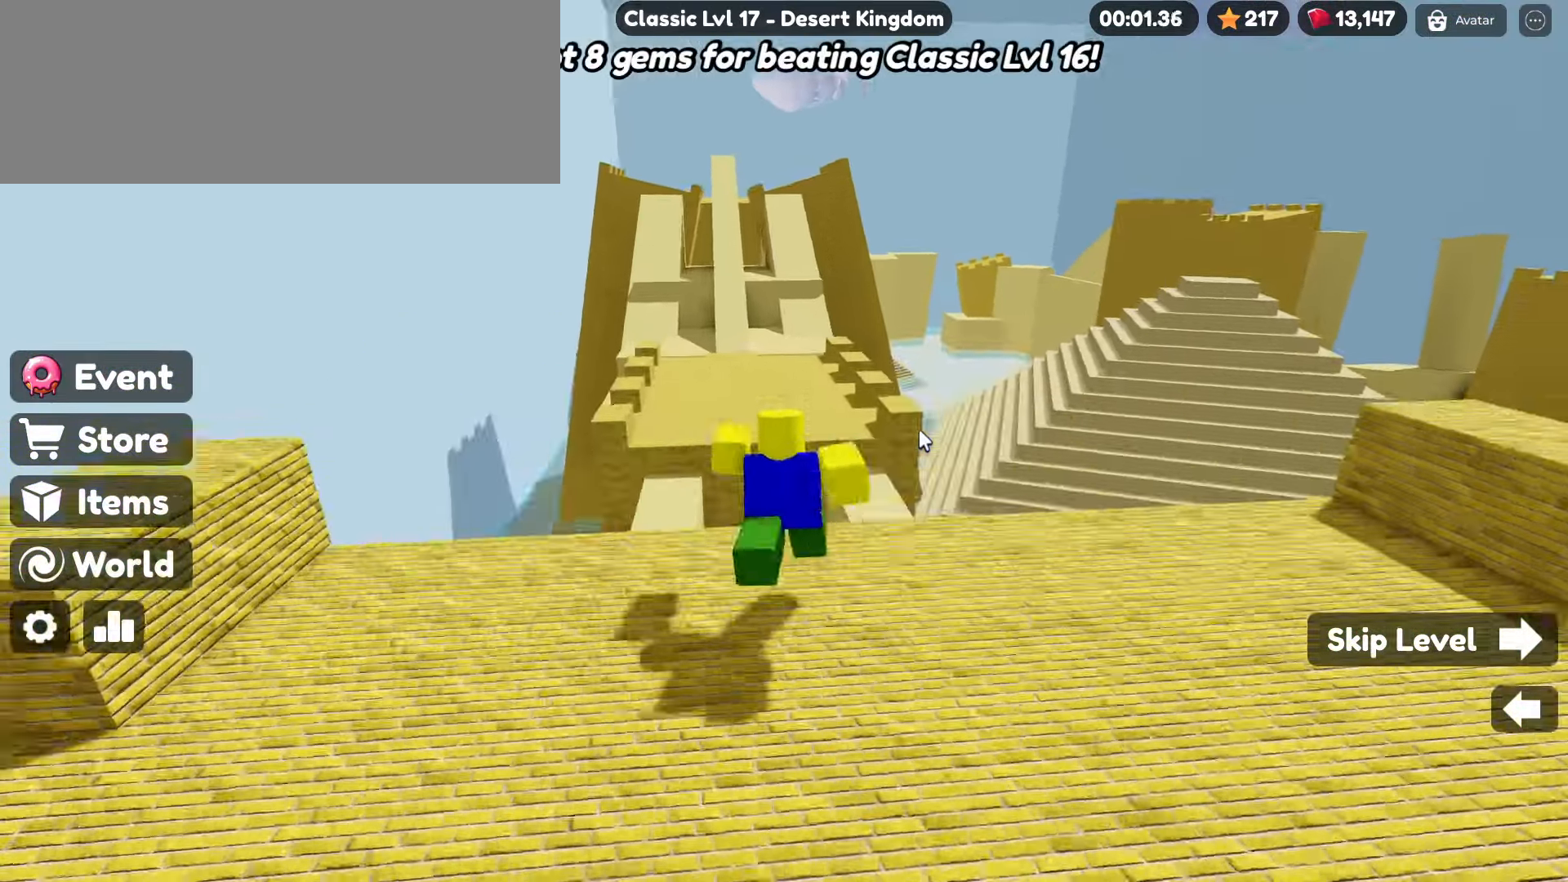
{"keys": ["space", "w"], "mouse": ["right"], "events": []}
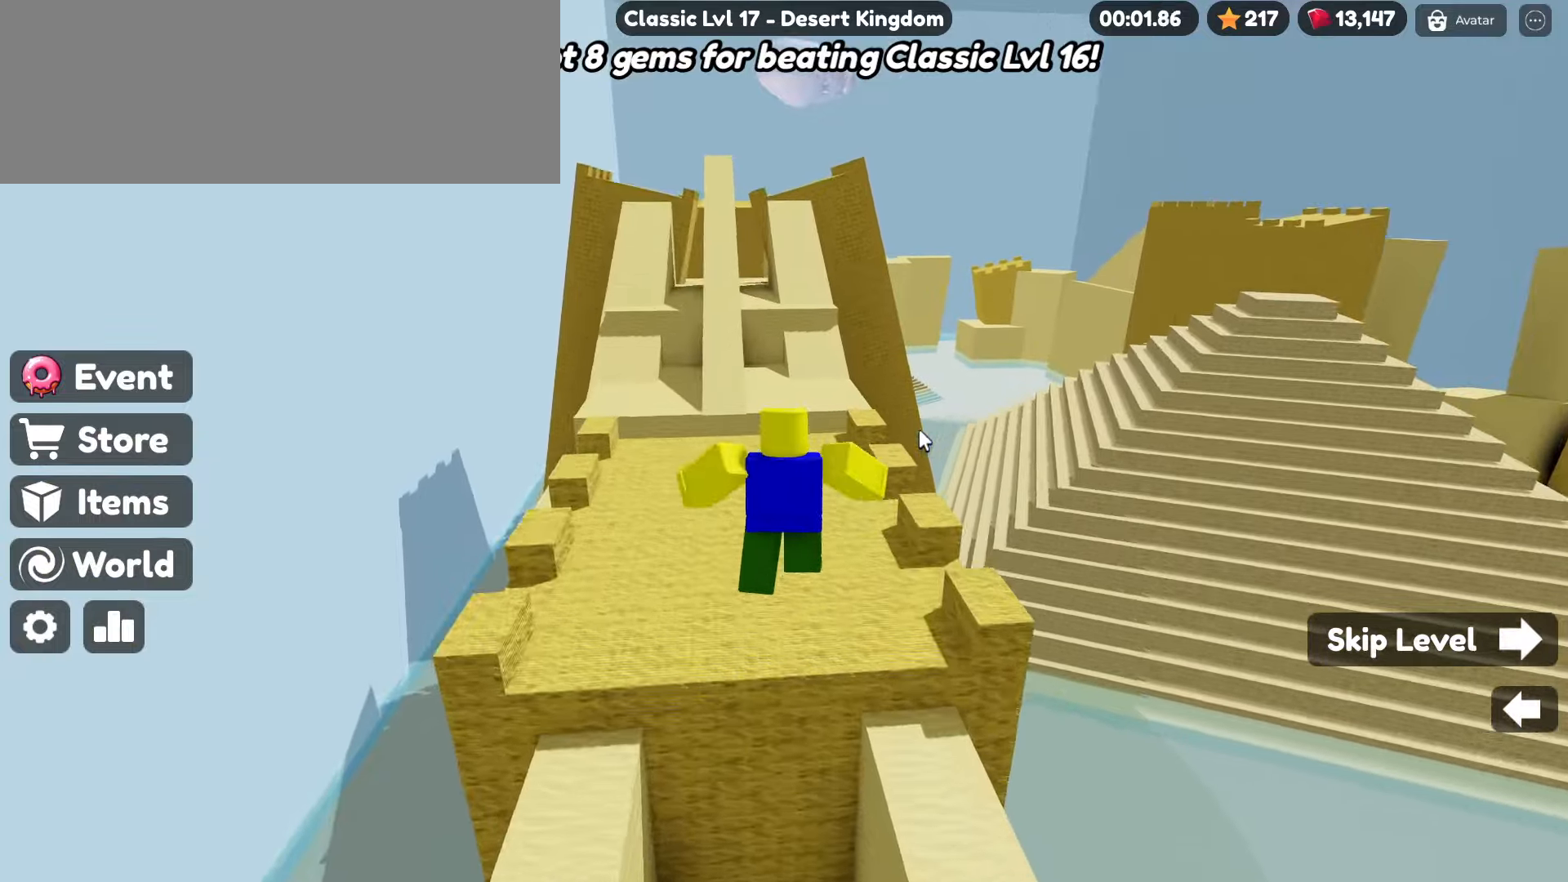
{"keys": ["w"], "mouse": ["right"], "events": [[267, "space", "up"]]}
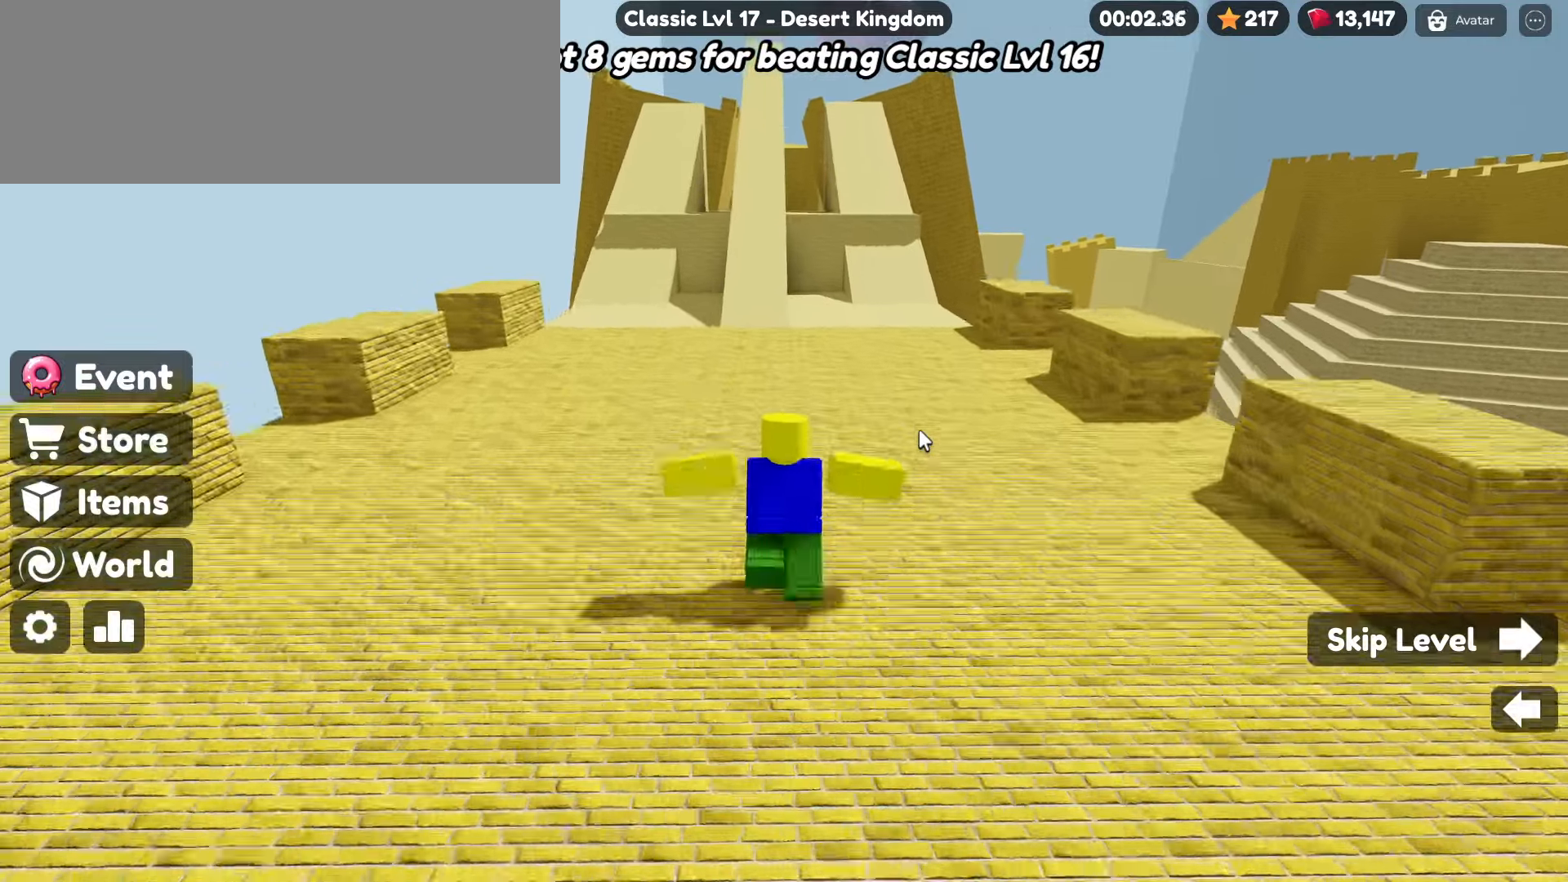
{"keys": ["space", "w"], "mouse": ["right"], "events": [[334, "space", "down"]]}
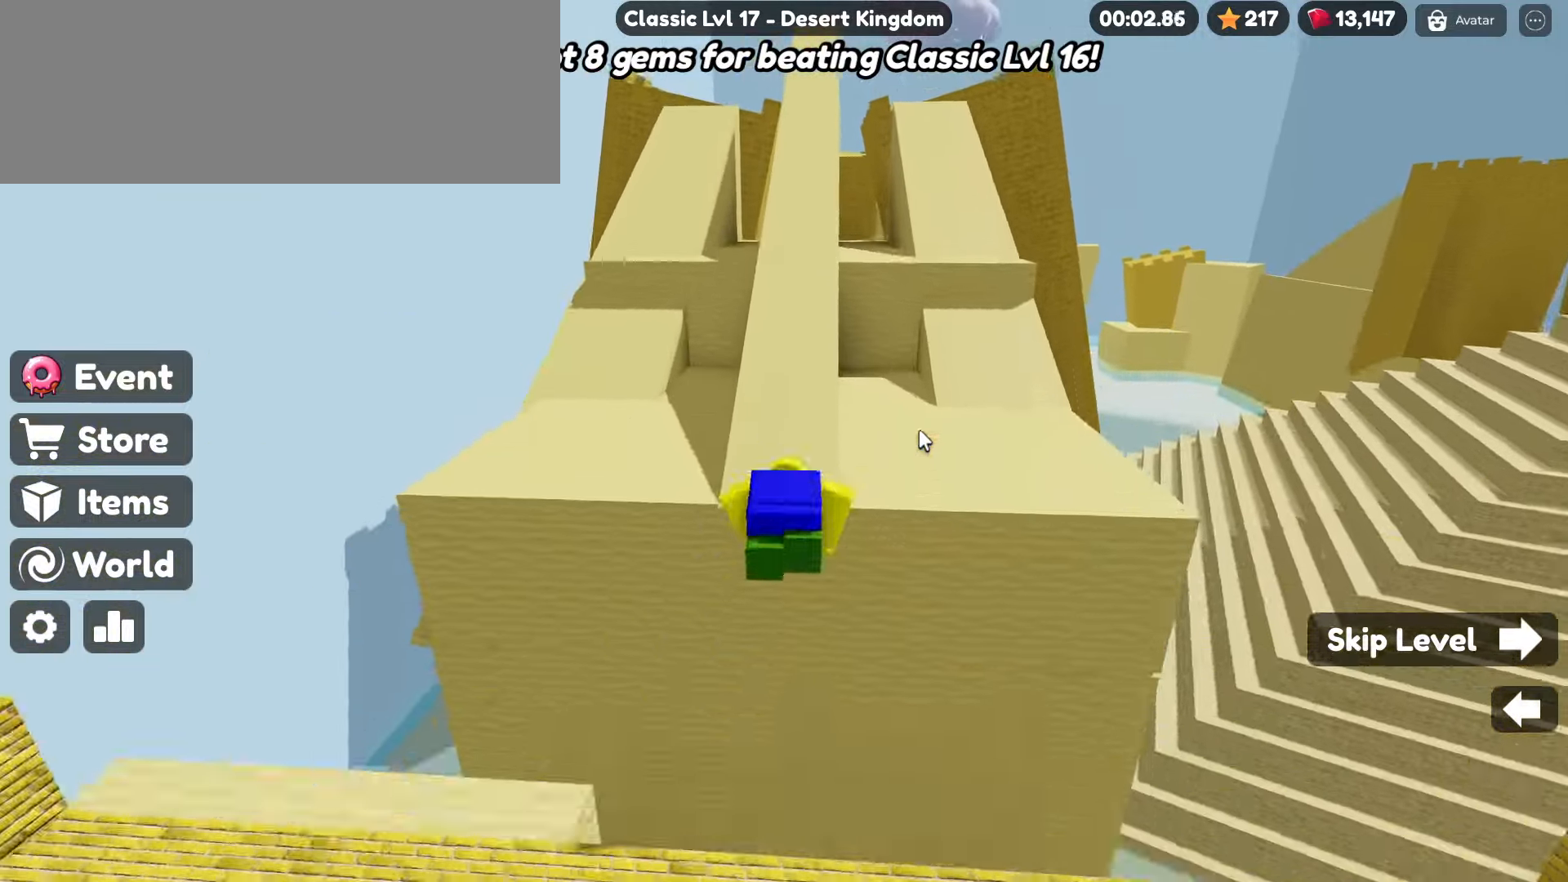
{"keys": ["space", "w"], "mouse": ["right"], "events": []}
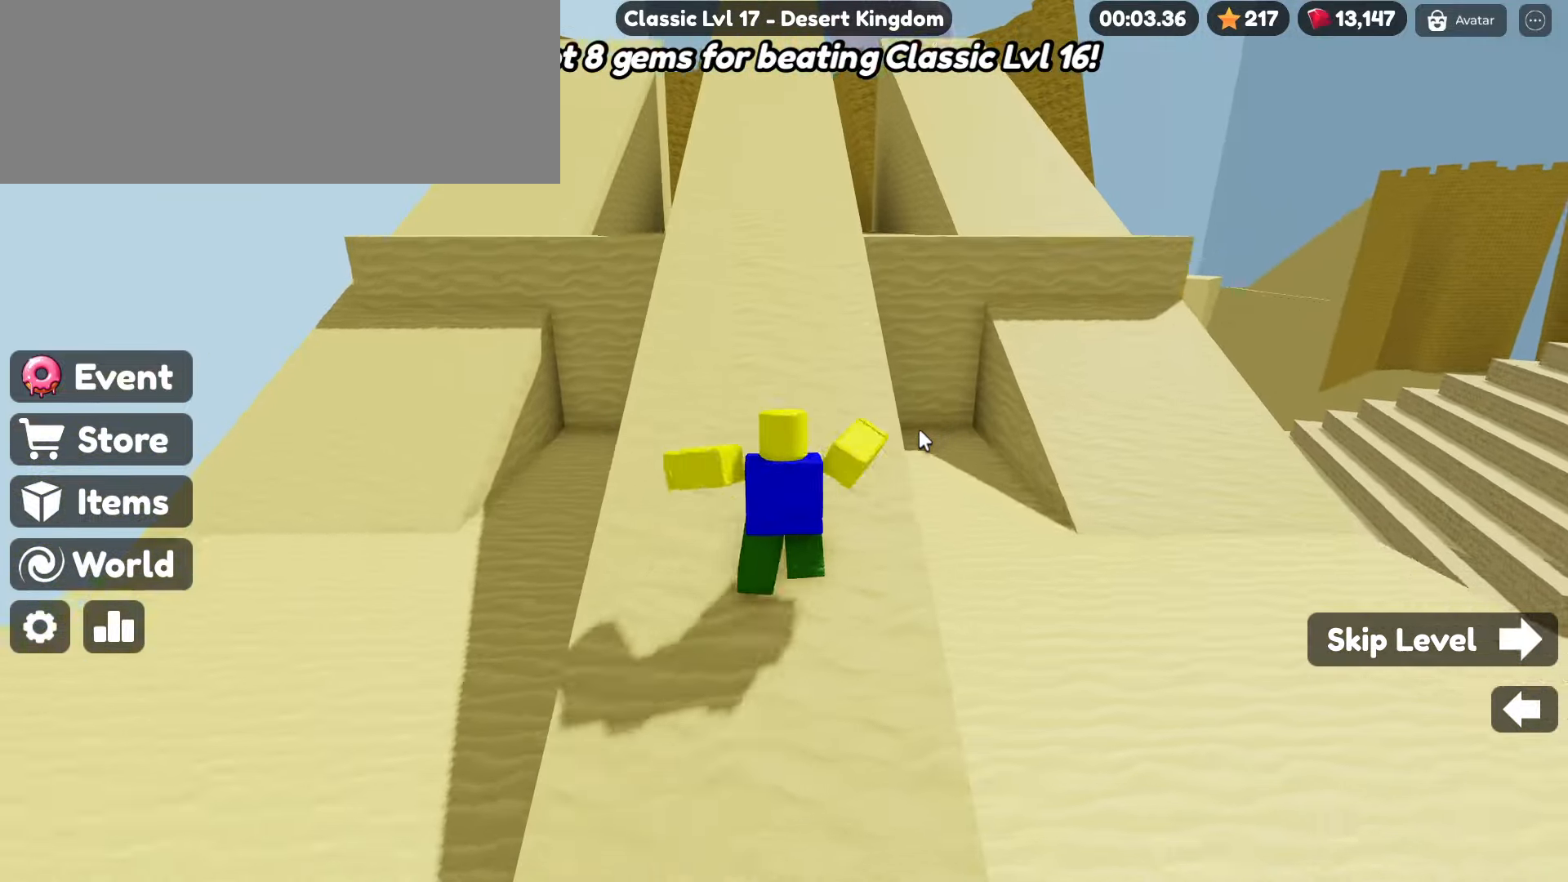
{"keys": ["space", "w"], "mouse": ["right"], "events": []}
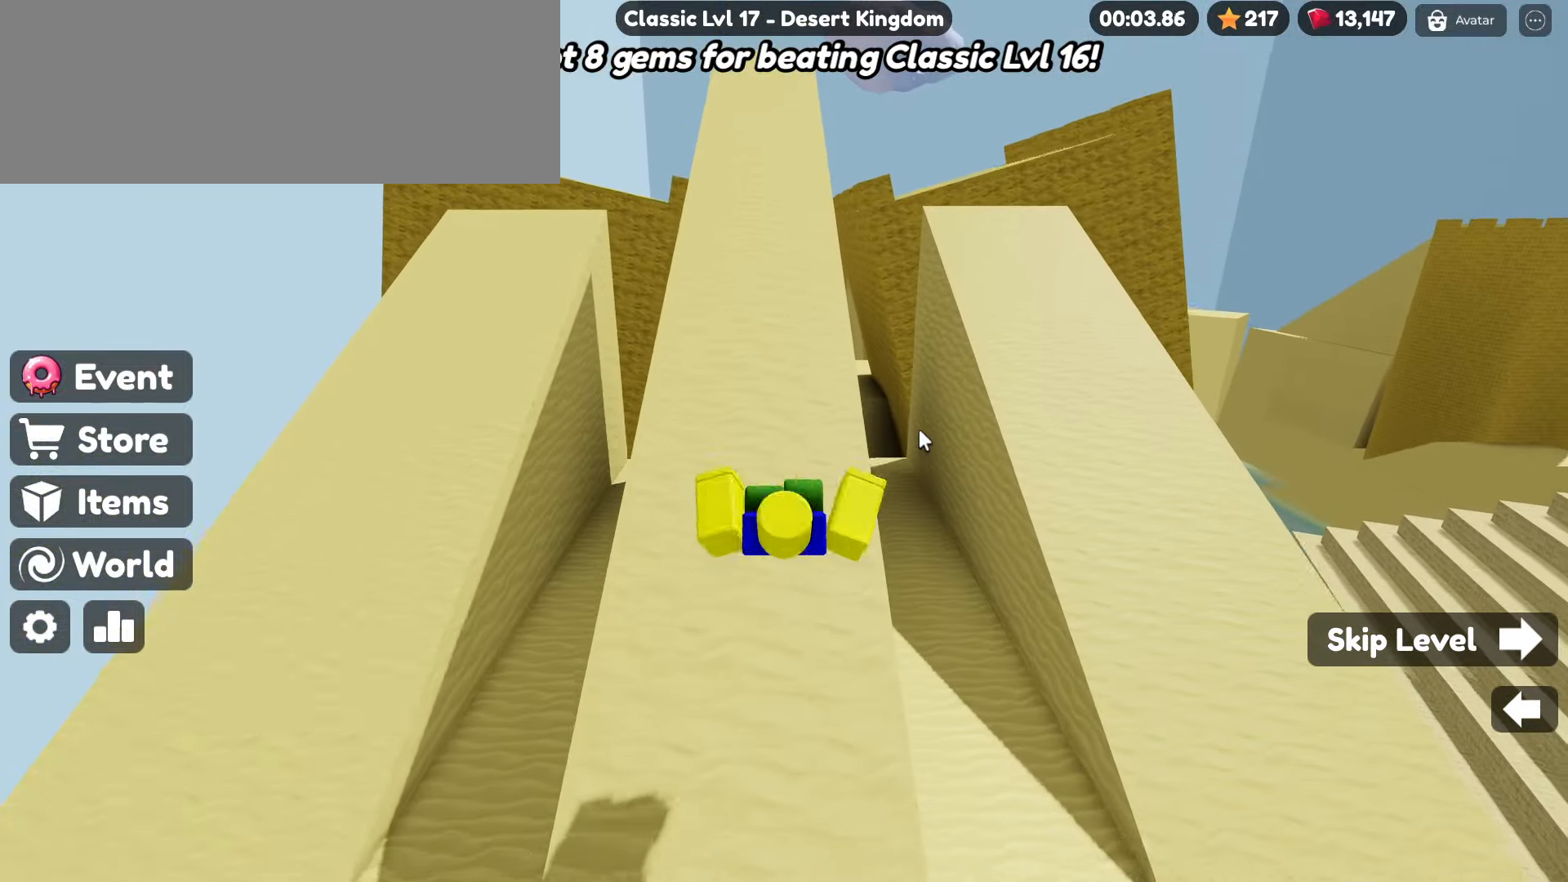
{"keys": ["space", "w"], "mouse": ["right"], "events": [[200, "space", "up"], [467, "space", "down"]]}
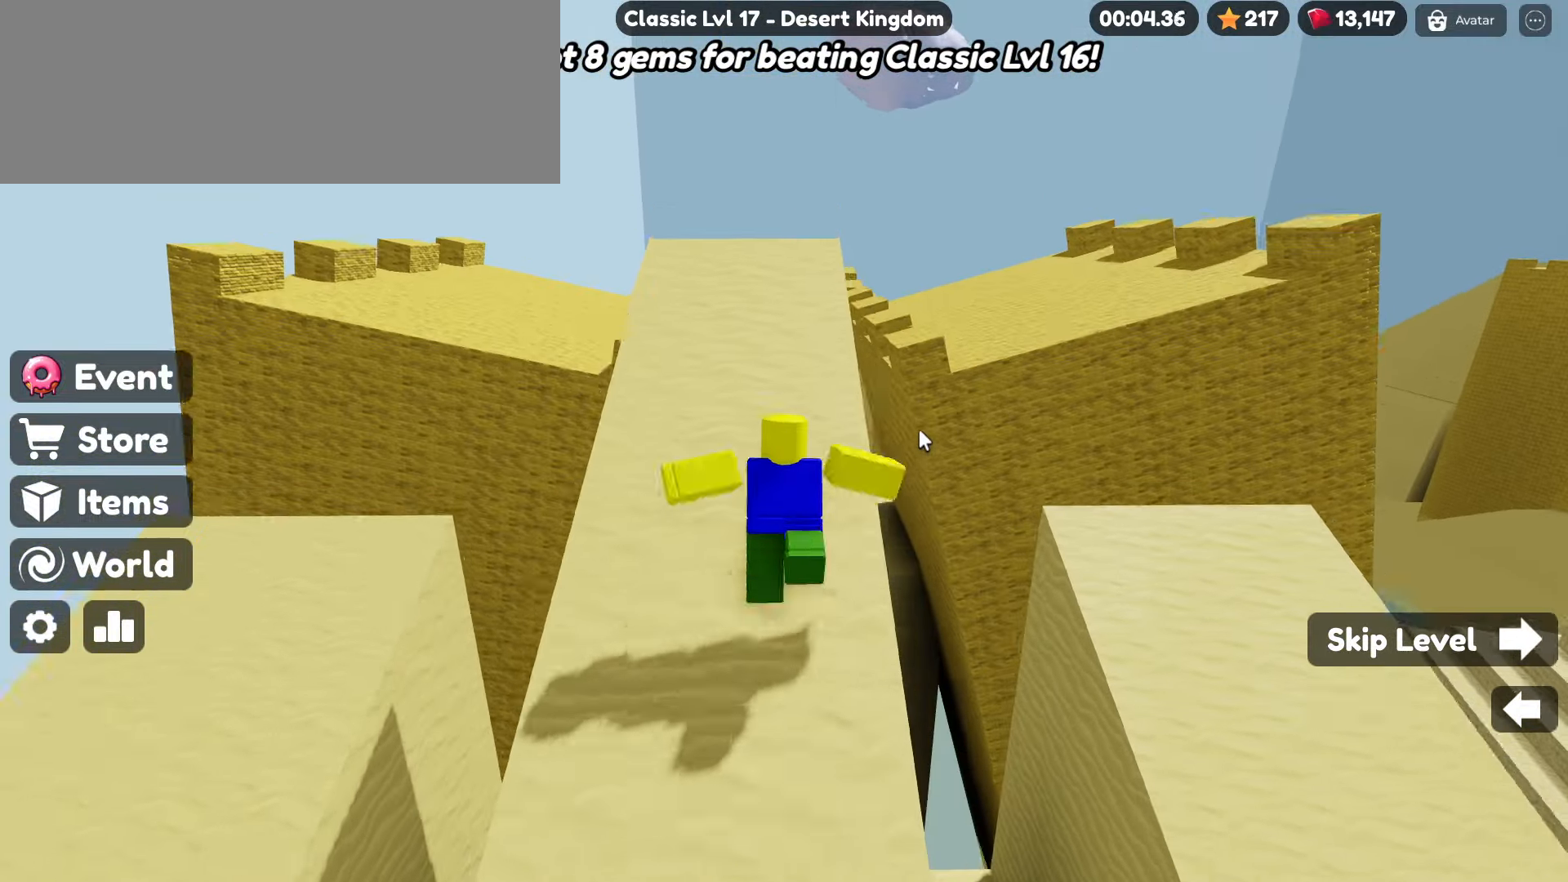
{"keys": ["w"], "mouse": ["right"], "events": [[250, "space", "up"]]}
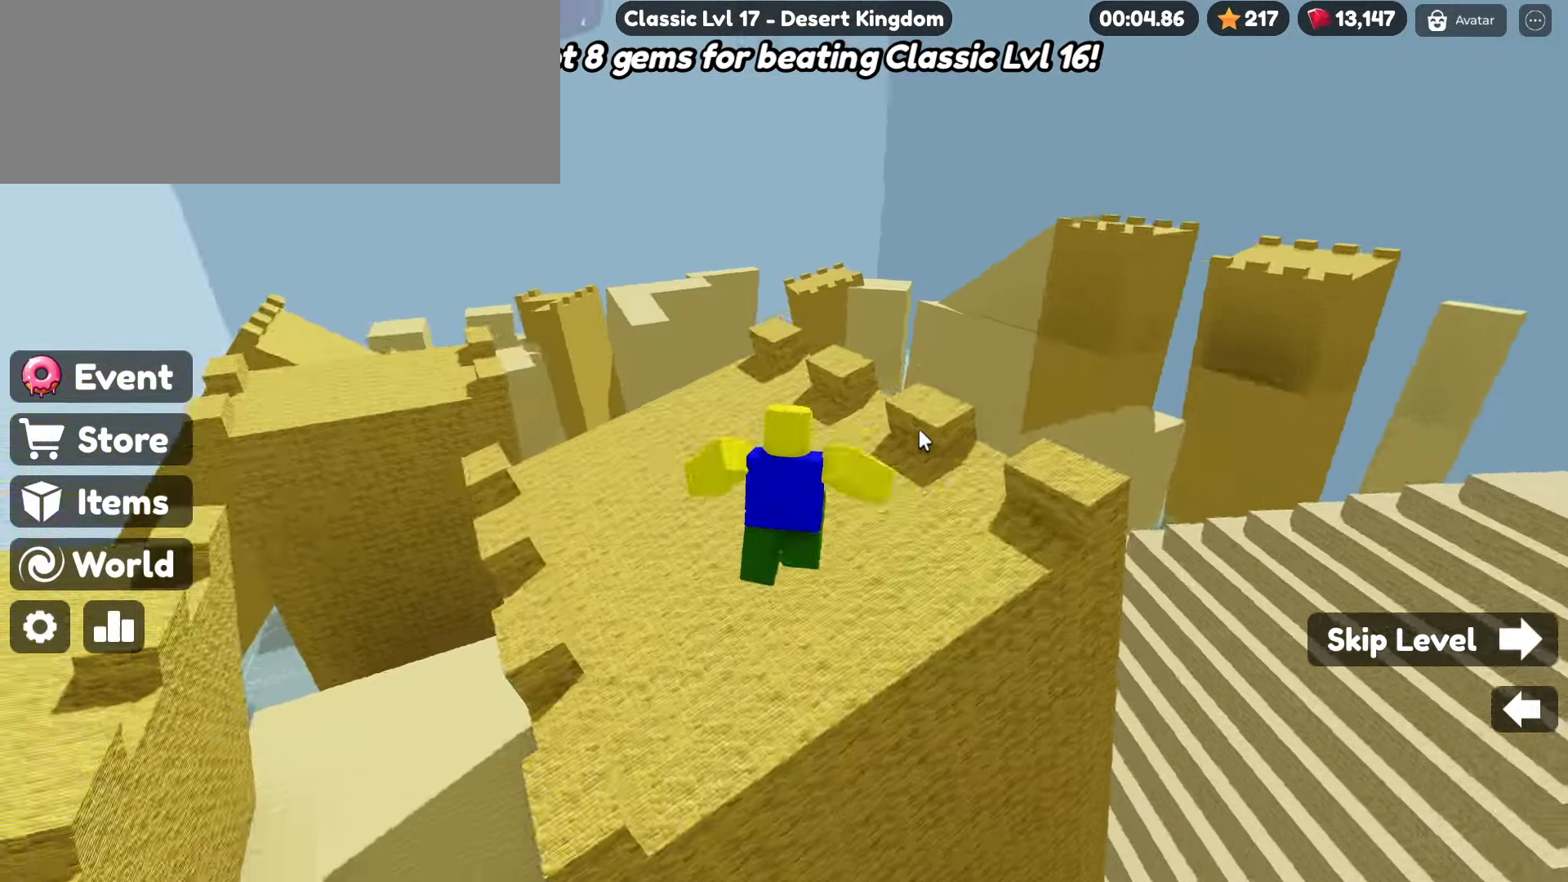
{"keys": ["w"], "mouse": ["right"], "events": []}
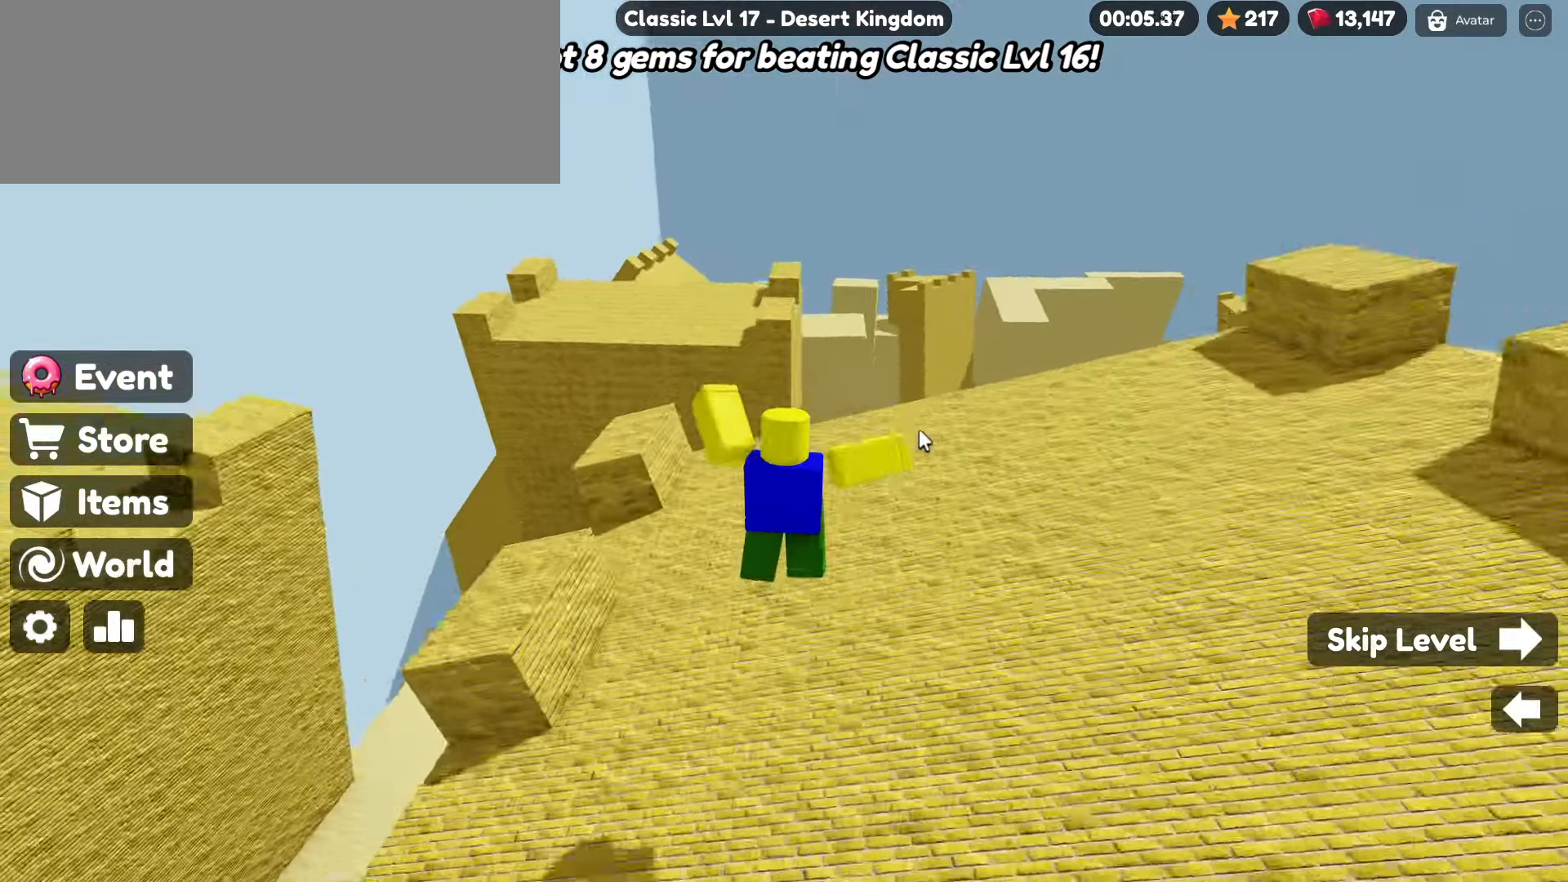
{"keys": ["space", "w"], "mouse": ["right"], "events": [[284, "mouse_right", "up"], [334, "space", "down"], [417, "mouse_right", "down"]]}
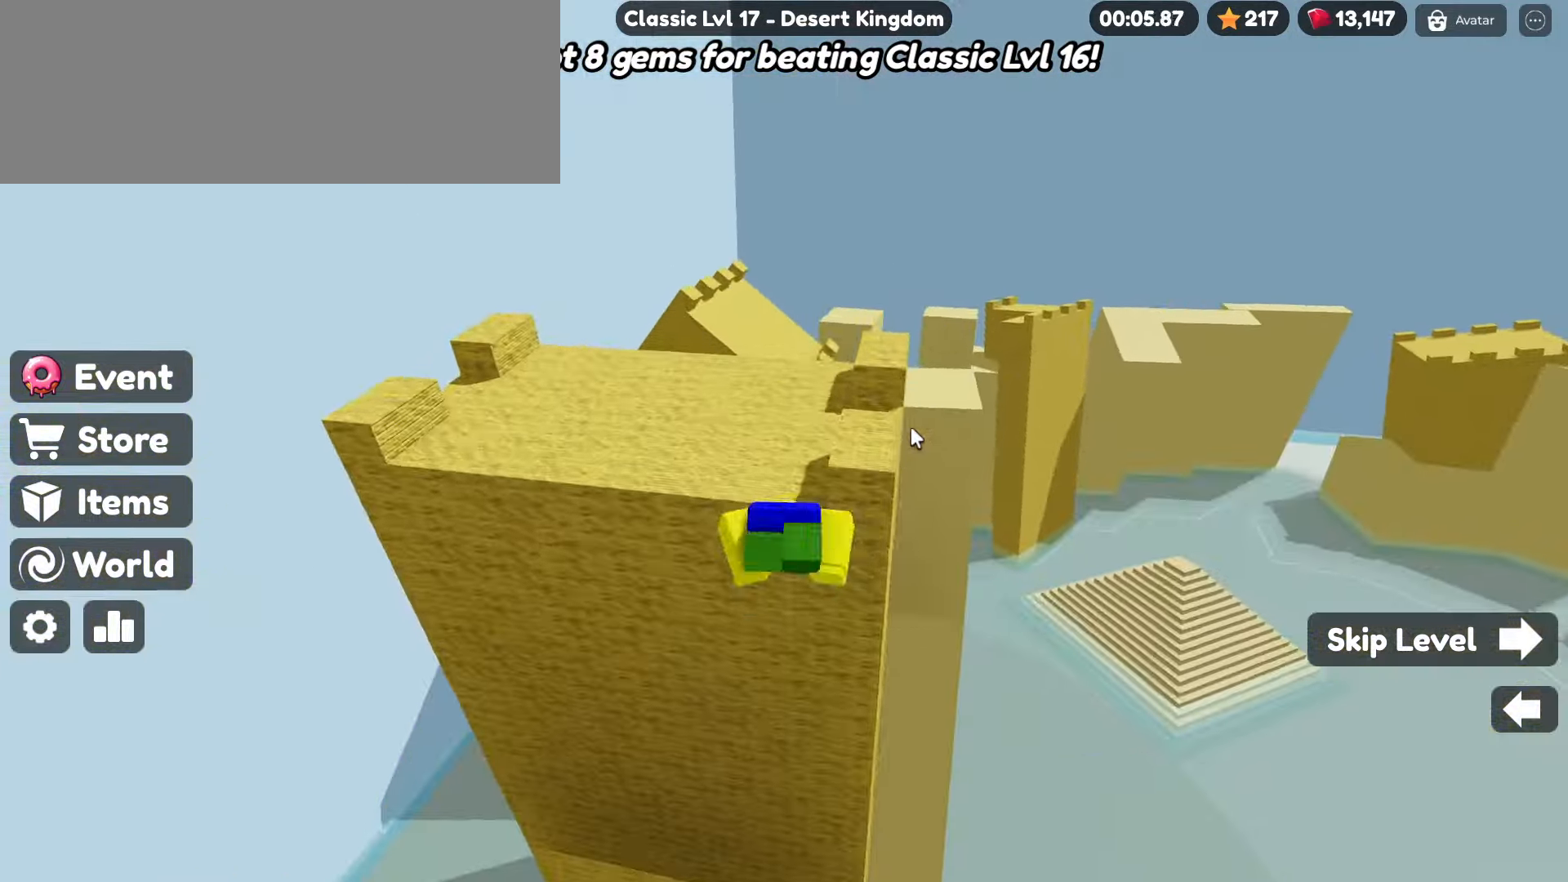
{"keys": ["w"], "mouse": ["right"], "events": [[17, "space", "up"]]}
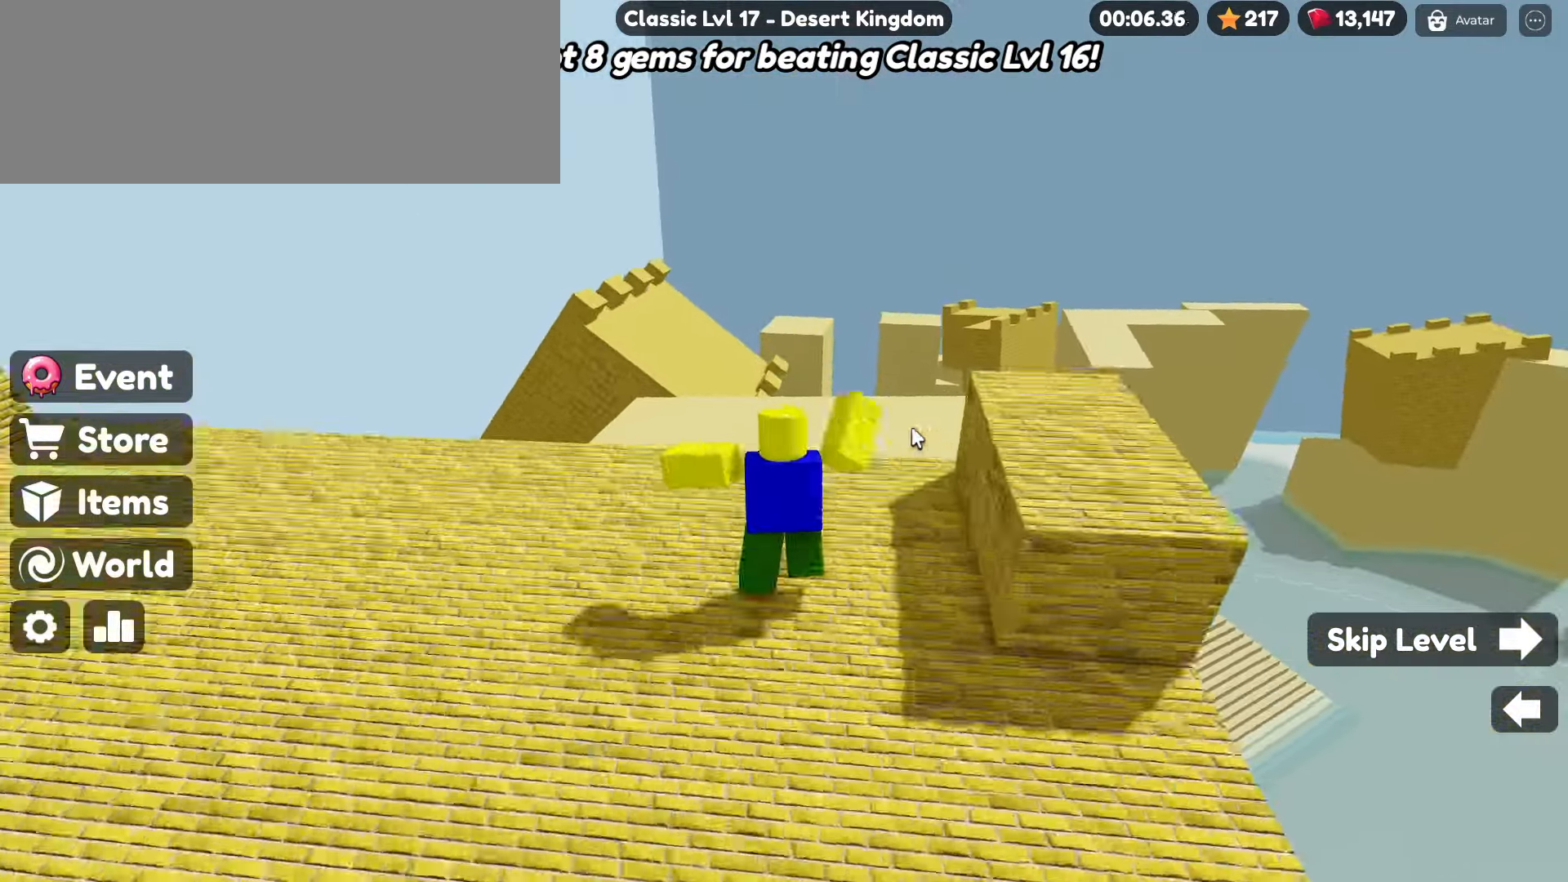
{"keys": ["w"], "mouse": ["right"], "events": []}
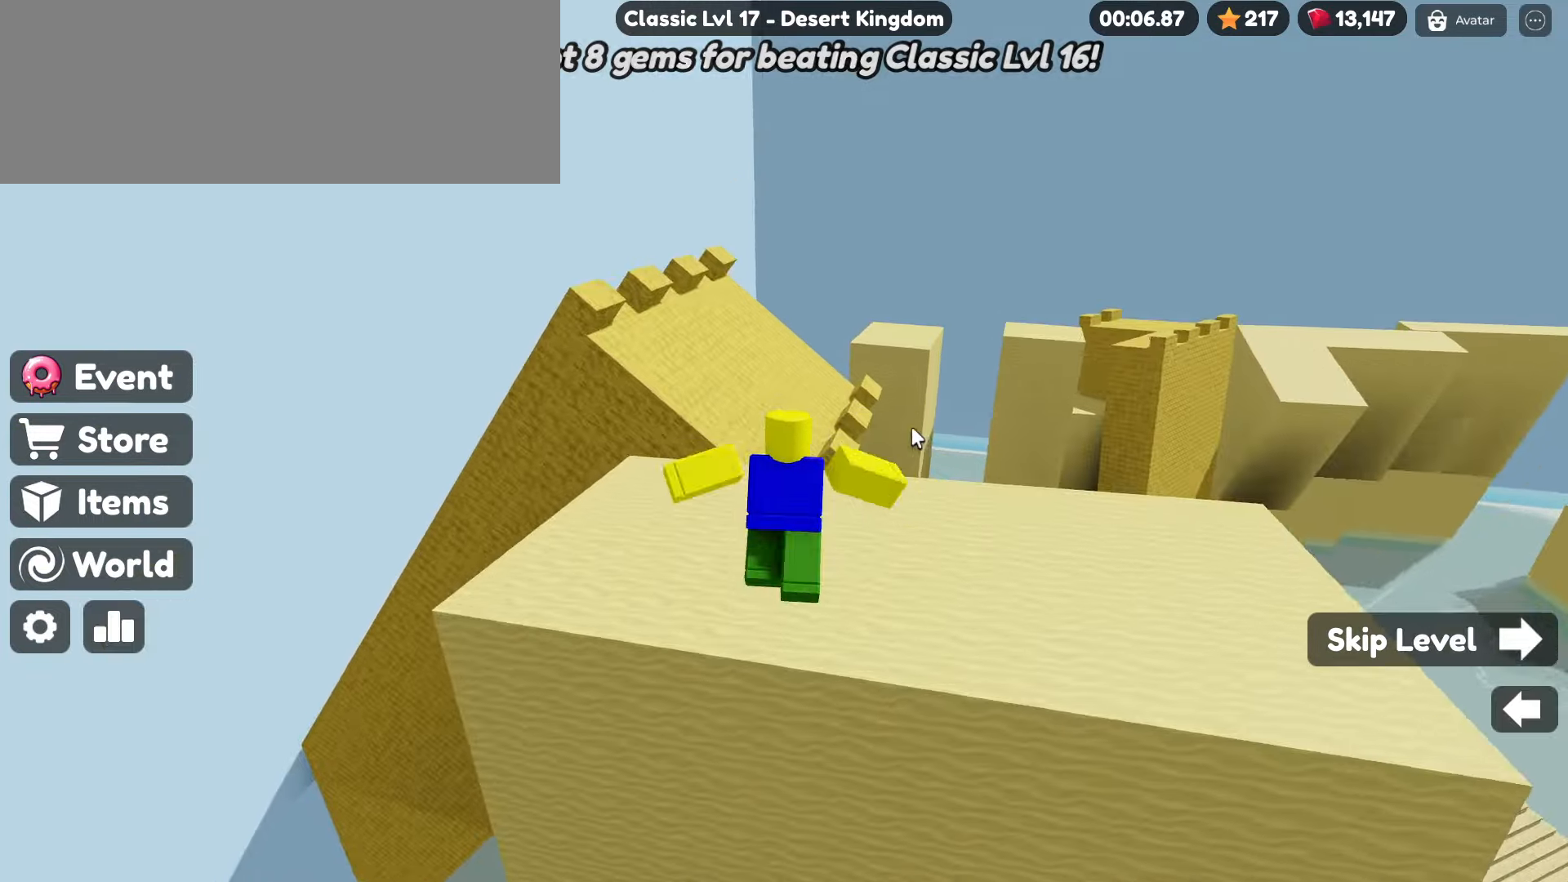
{"keys": ["w"], "mouse": ["right"], "events": [[100, "space", "down"], [466, "space", "up"]]}
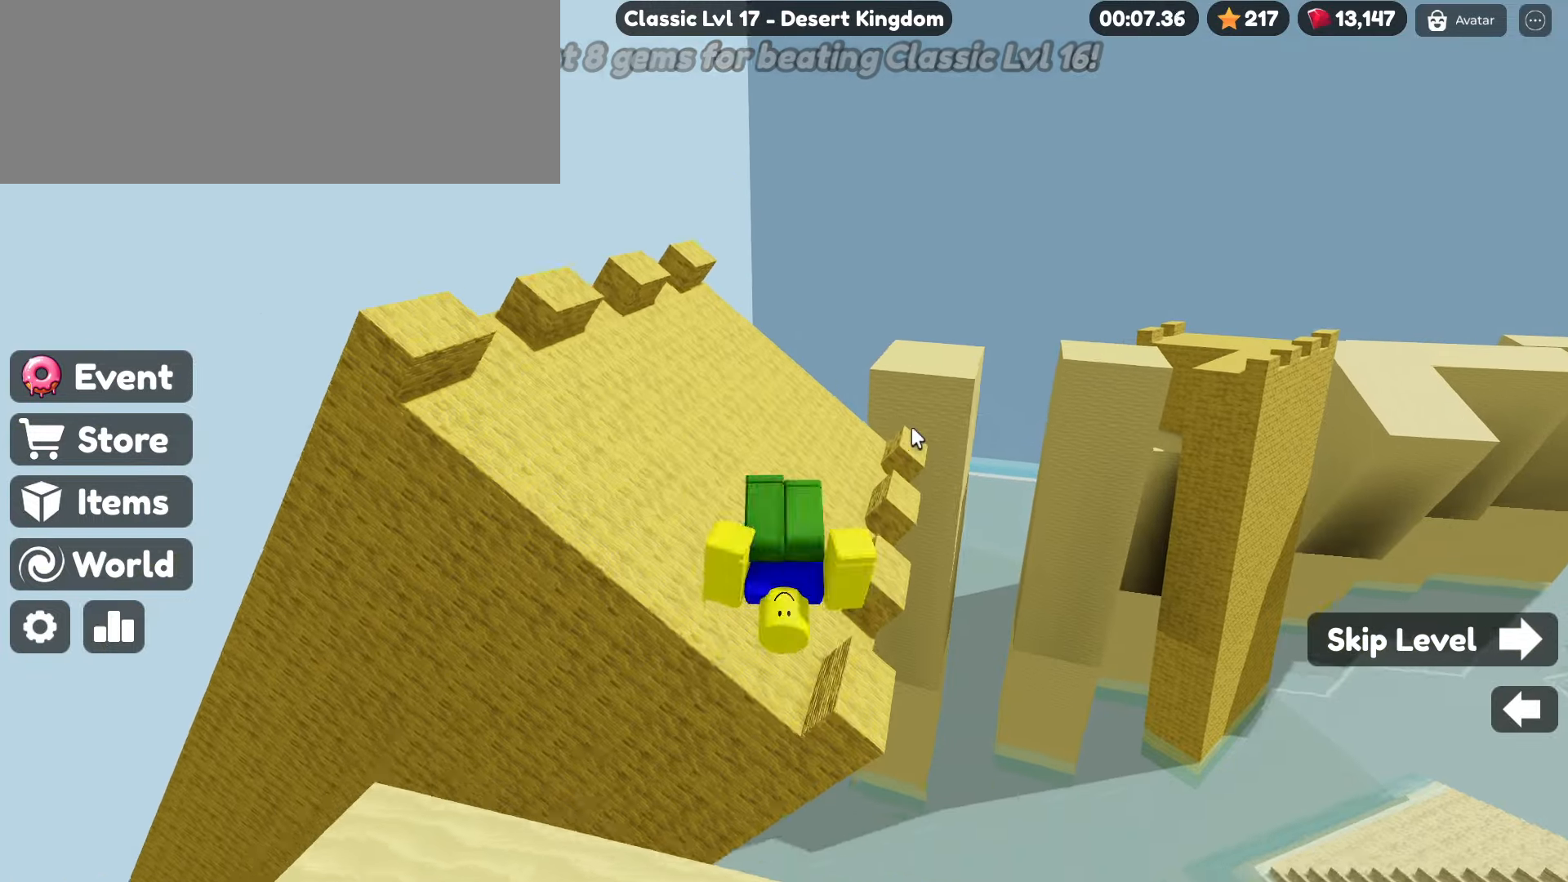
{"keys": ["w"], "mouse": ["right"], "events": []}